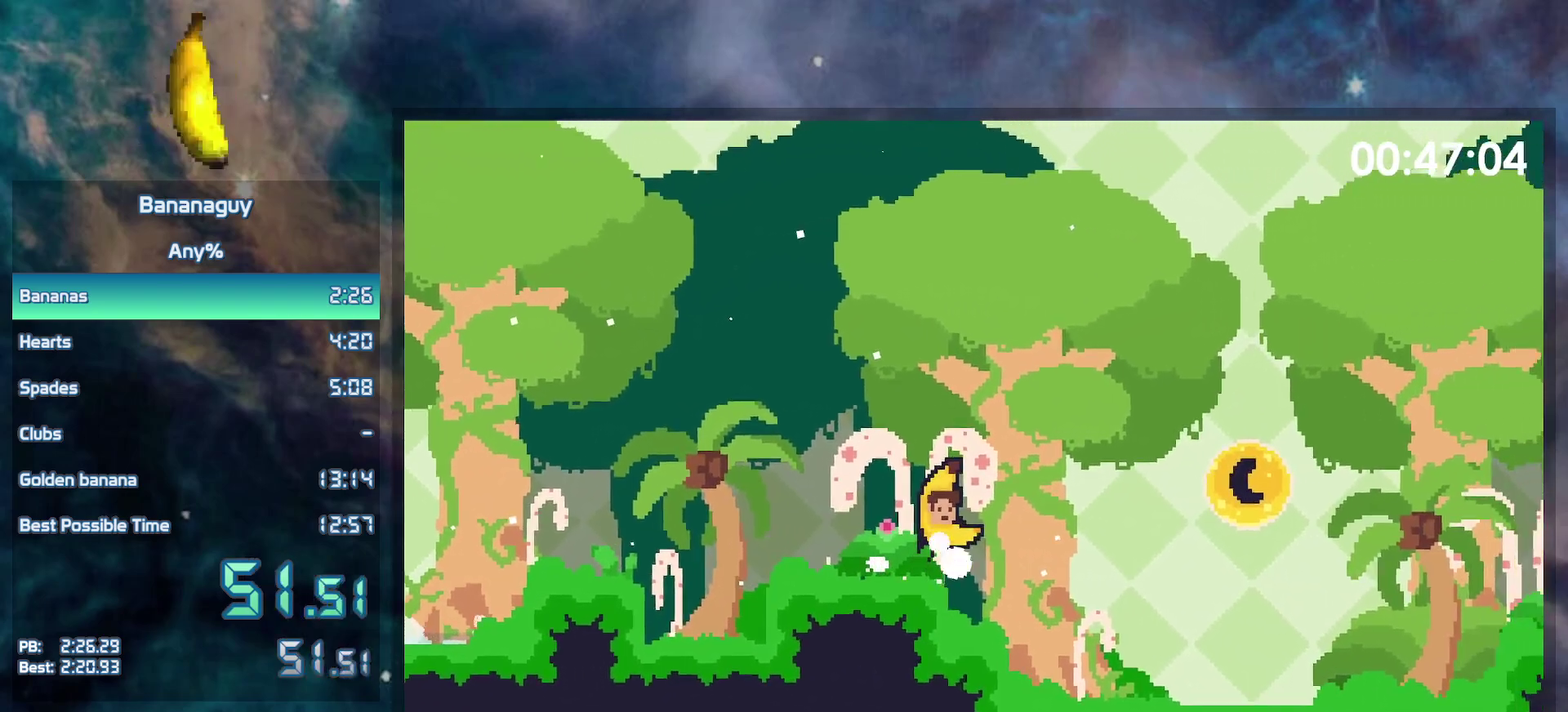
Gameplay with a controller (Nintendo layout); each line is a JSON object with the inputs held at the frame after it. "events" lists button and stick changes between this image and that frame as [ms after this image, input, new state], when the widget could be followed in between. Not read: L3 R3.
{"buttons": ["DPAD_RIGHT"], "events": [[17, "Y", "up"]]}
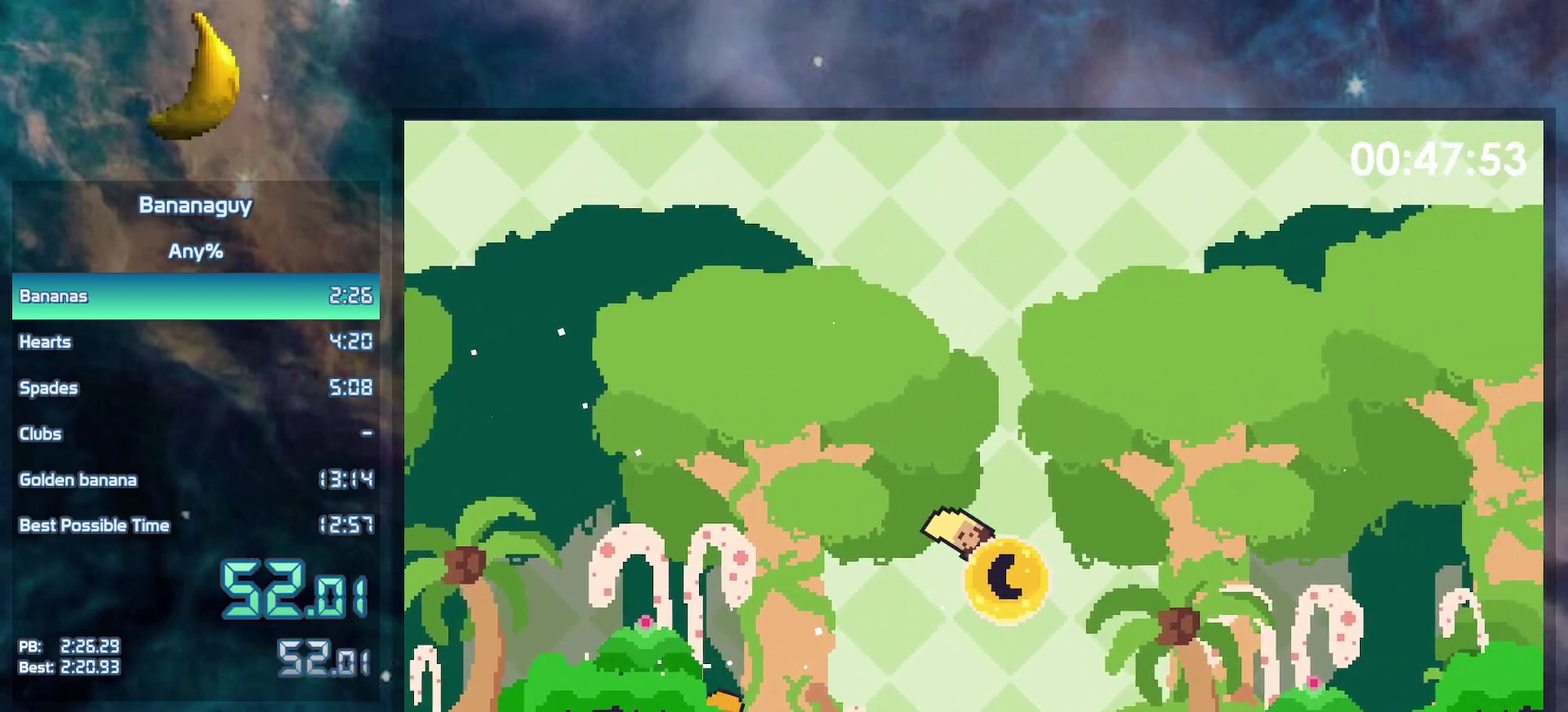
{"buttons": ["DPAD_RIGHT"], "events": []}
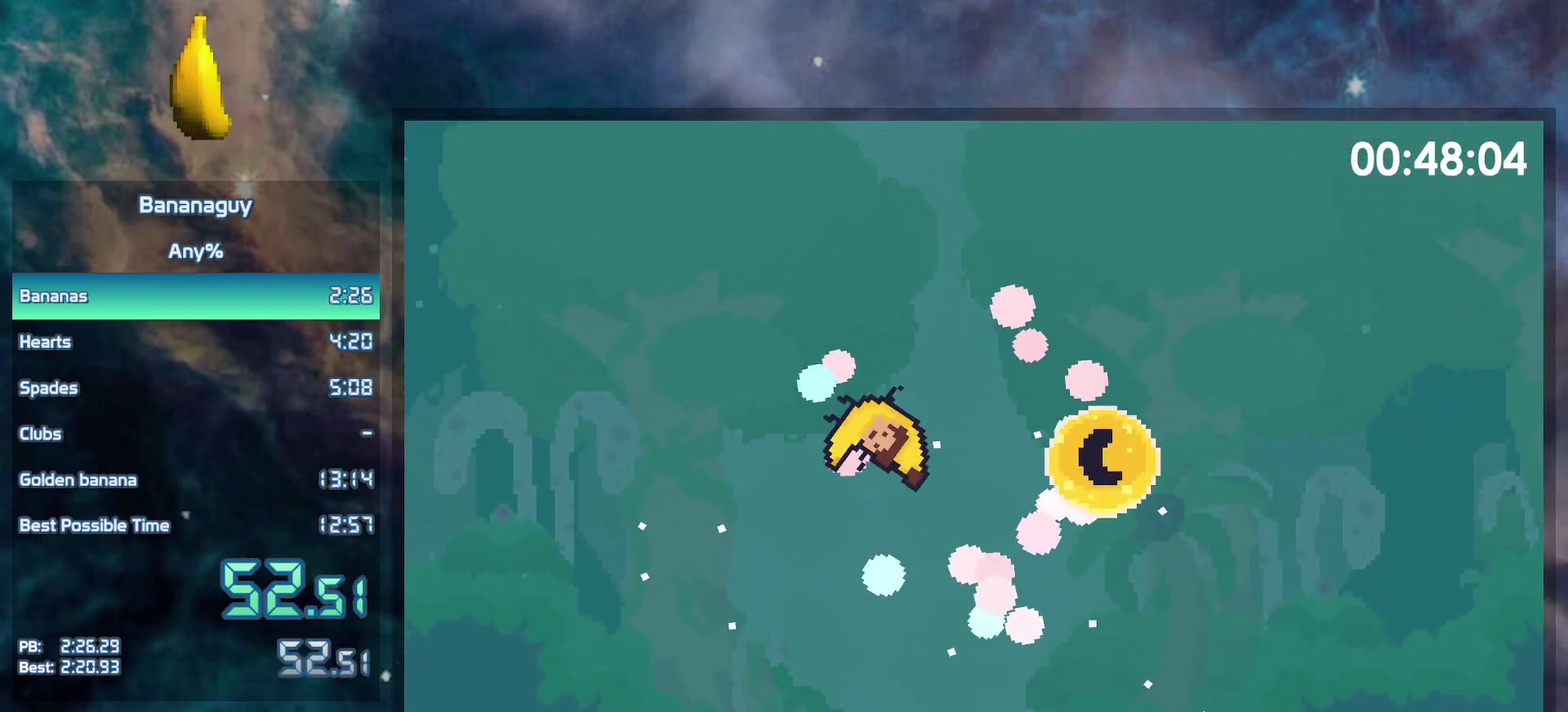
{"buttons": ["DPAD_RIGHT"], "events": []}
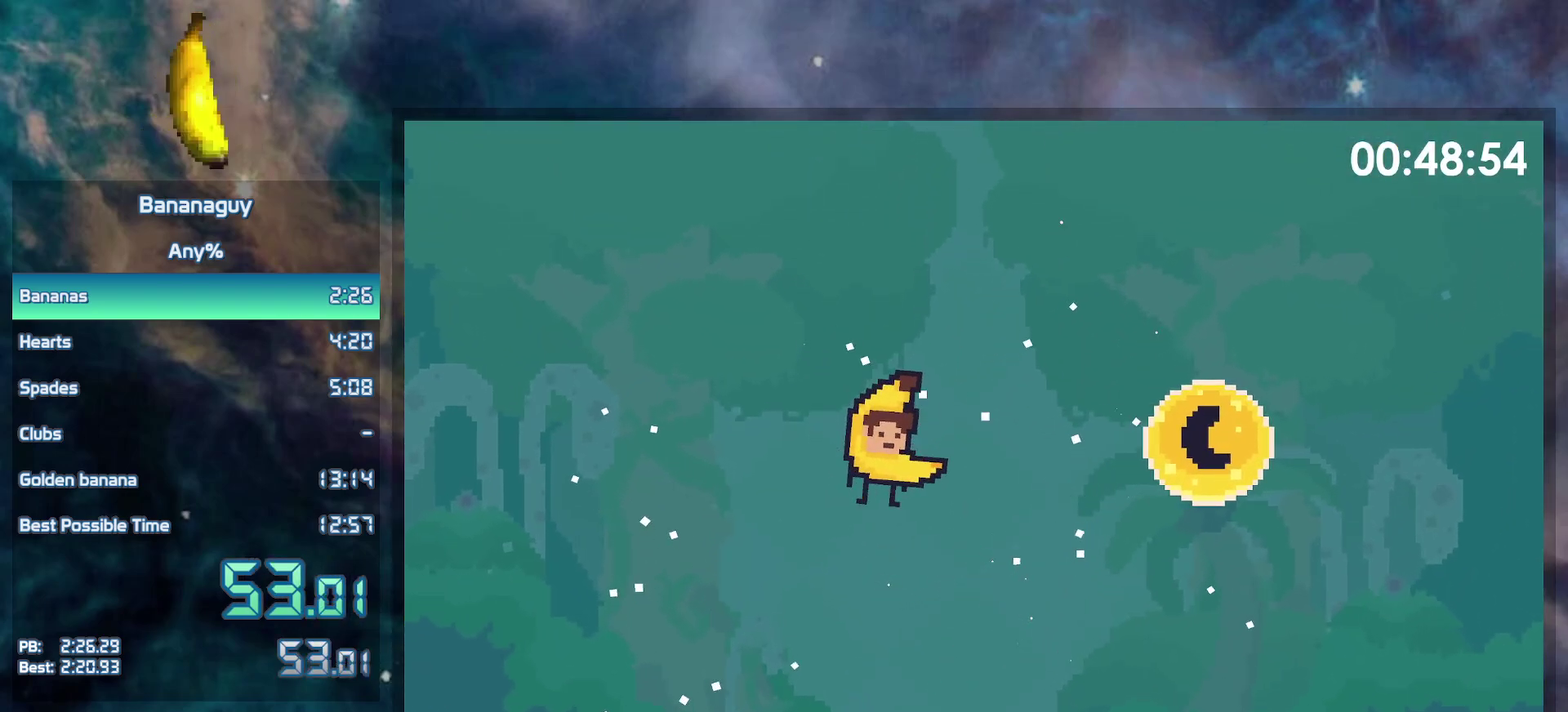
{"buttons": ["DPAD_RIGHT"], "events": []}
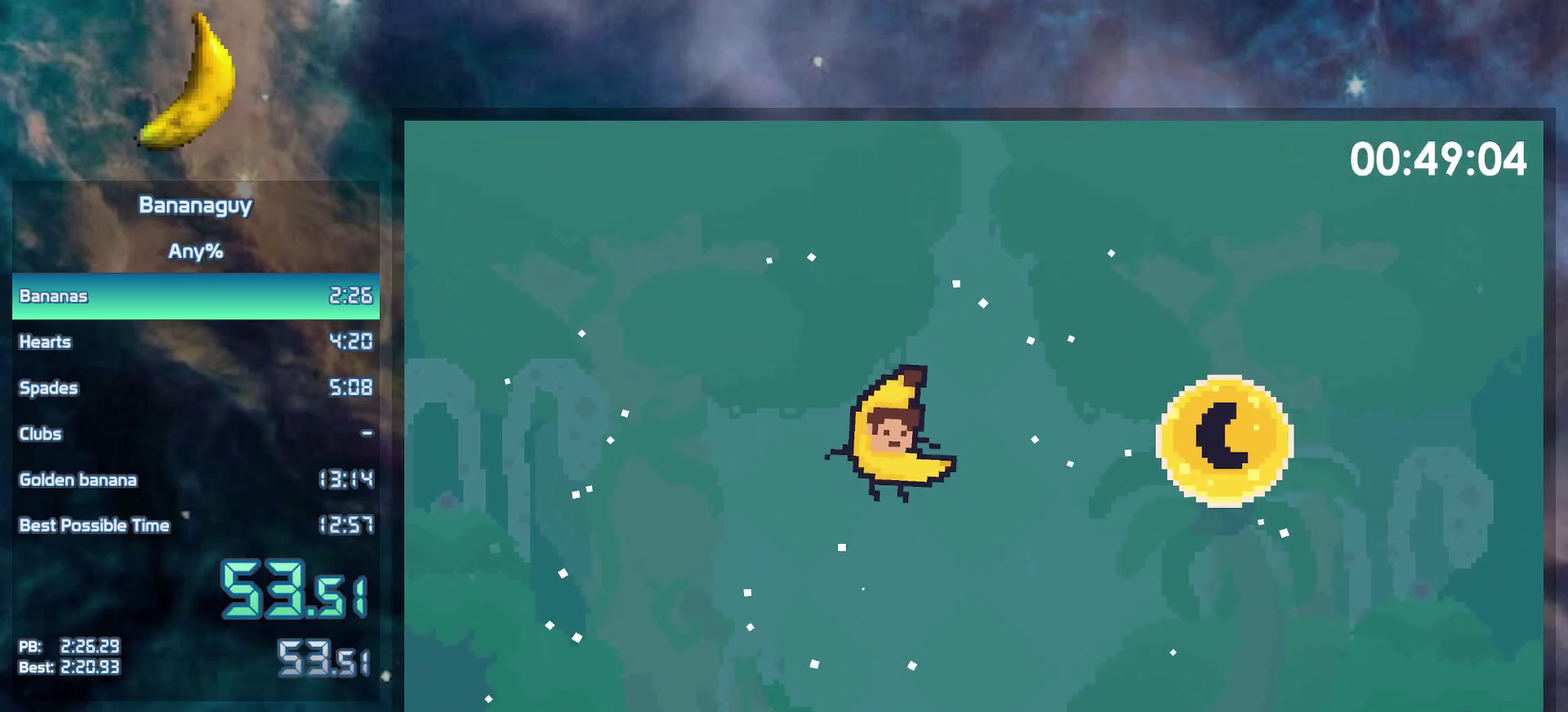
{"buttons": ["Y", "DPAD_RIGHT"], "events": [[500, "Y", "down"]]}
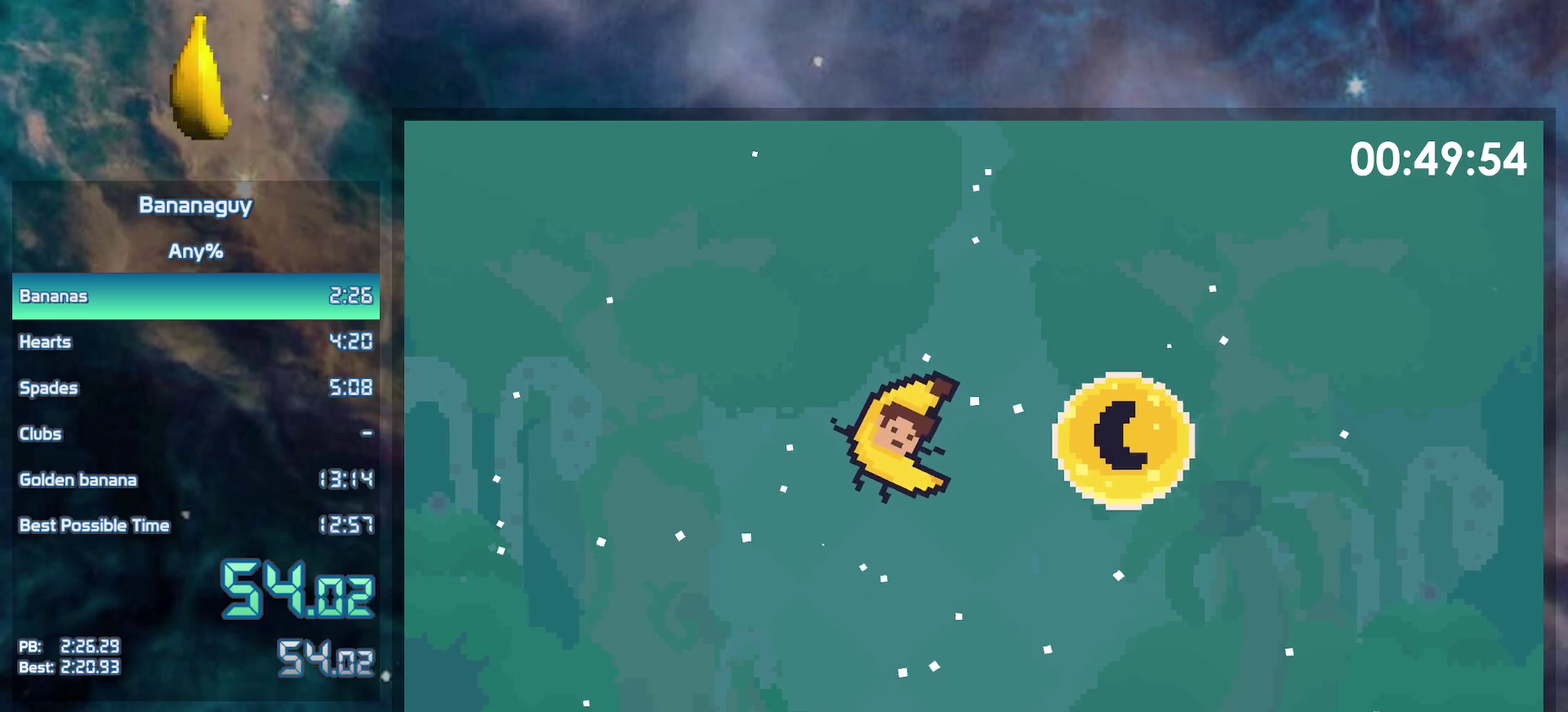
{"buttons": ["Y", "DPAD_RIGHT"], "events": [[83, "Y", "up"], [183, "Y", "down"], [250, "Y", "up"], [317, "Y", "down"], [367, "Y", "up"], [417, "Y", "down"]]}
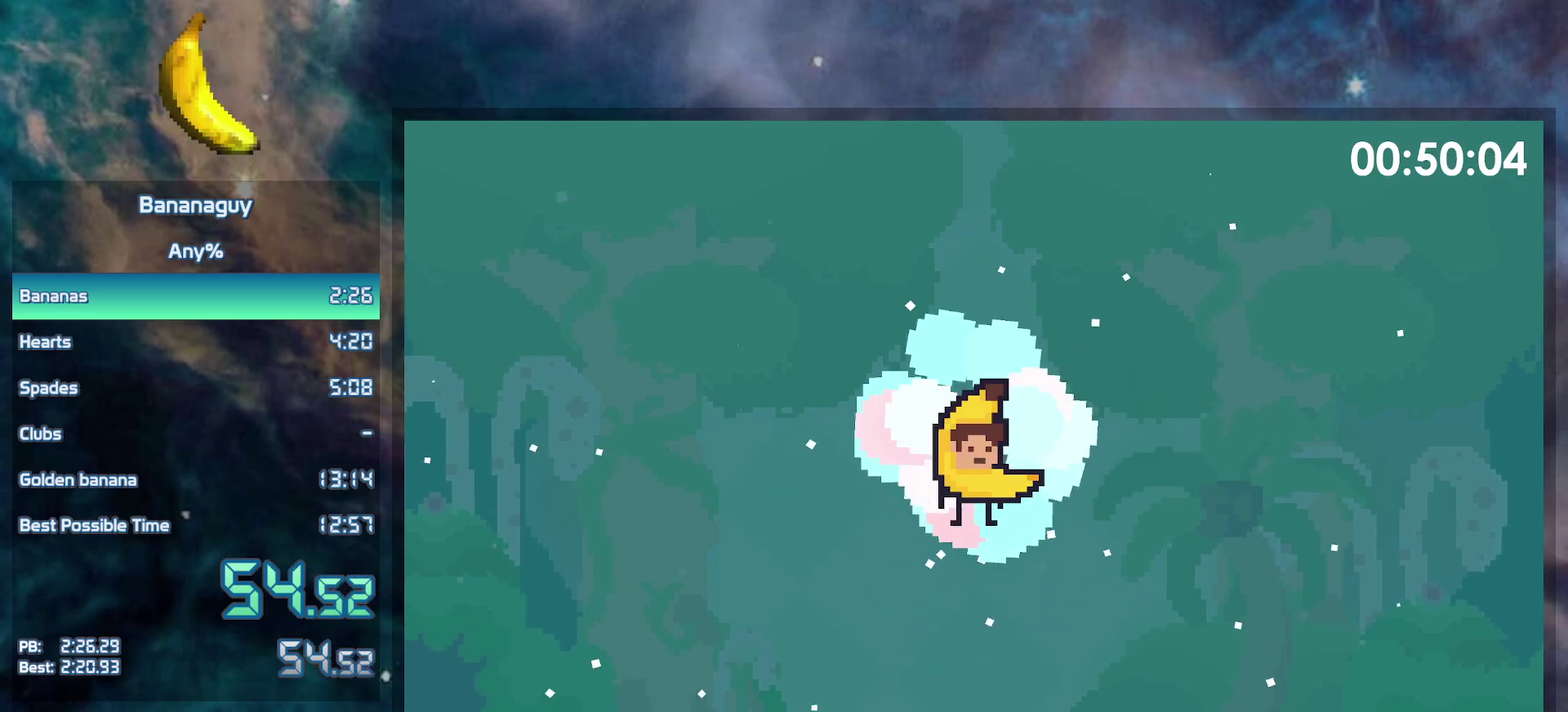
{"buttons": ["DPAD_RIGHT"], "events": [[67, "Y", "up"], [133, "Y", "down"], [200, "Y", "up"], [267, "Y", "down"], [333, "Y", "up"], [400, "Y", "down"], [467, "Y", "up"]]}
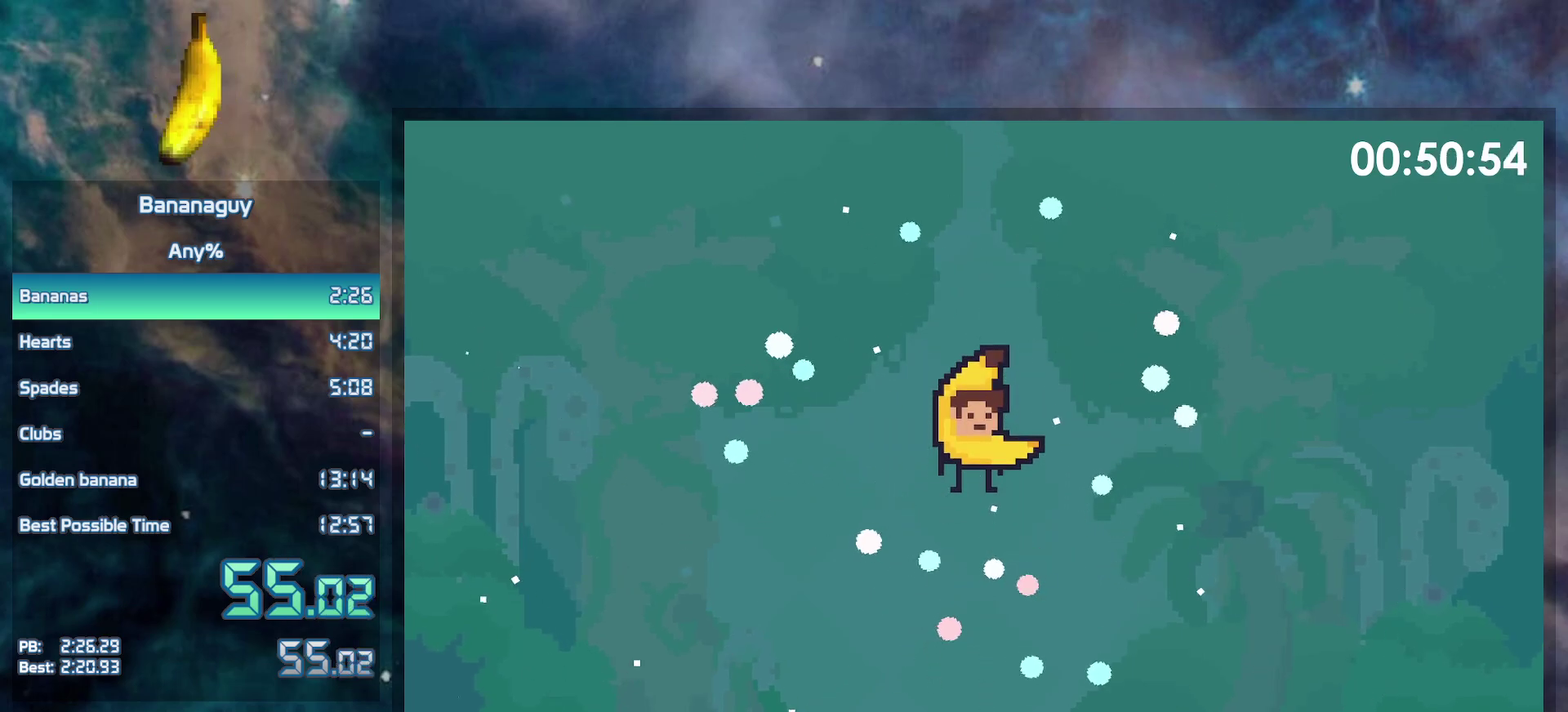
{"buttons": ["DPAD_RIGHT"], "events": [[33, "Y", "down"], [100, "Y", "up"], [150, "Y", "down"], [233, "Y", "up"], [283, "Y", "down"], [367, "Y", "up"], [417, "Y", "down"], [483, "Y", "up"]]}
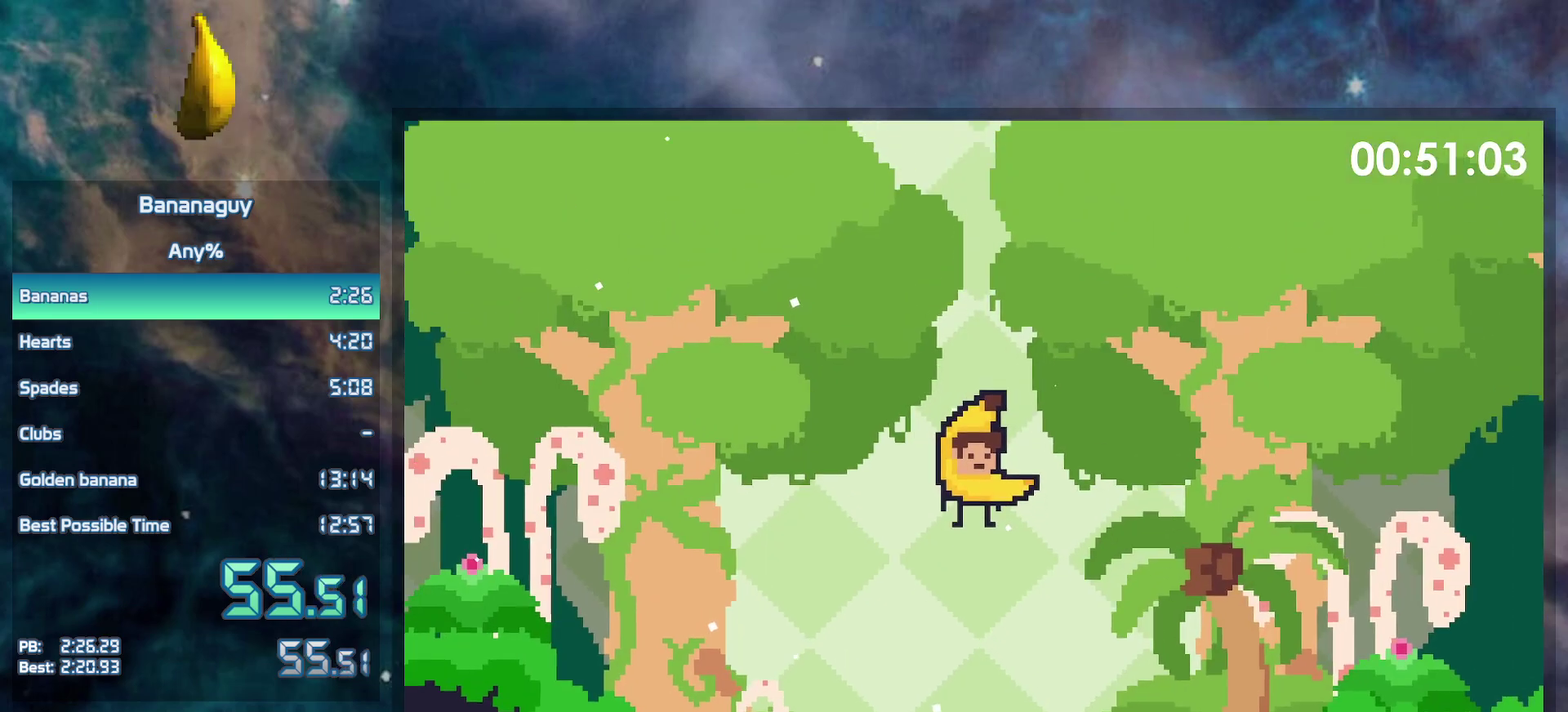
{"buttons": [], "events": [[50, "Y", "down"], [267, "Y", "up"], [467, "DPAD_RIGHT", "up"]]}
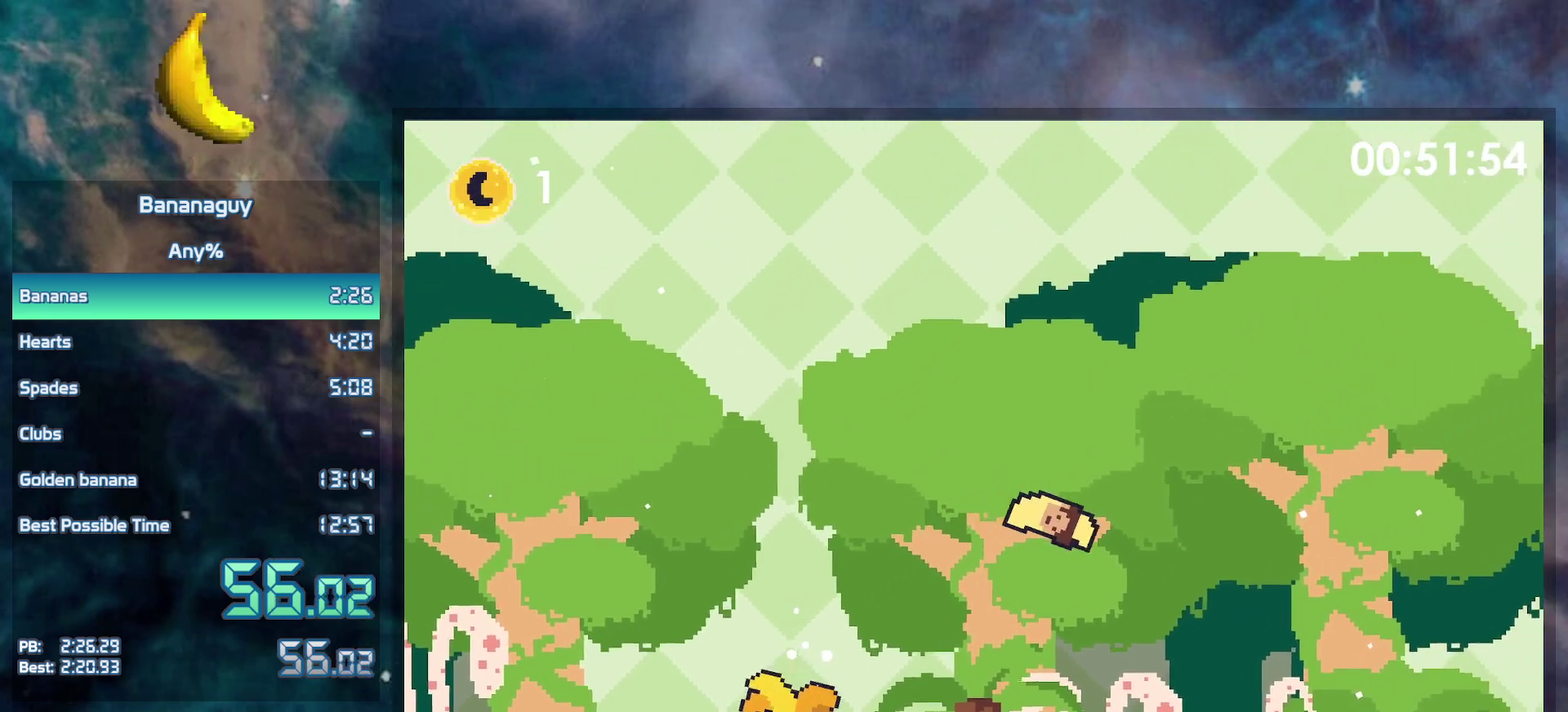
{"buttons": ["B", "DPAD_RIGHT"], "events": [[17, "DPAD_LEFT", "down"], [167, "DPAD_LEFT", "up"], [200, "DPAD_RIGHT", "down"], [433, "B", "down"]]}
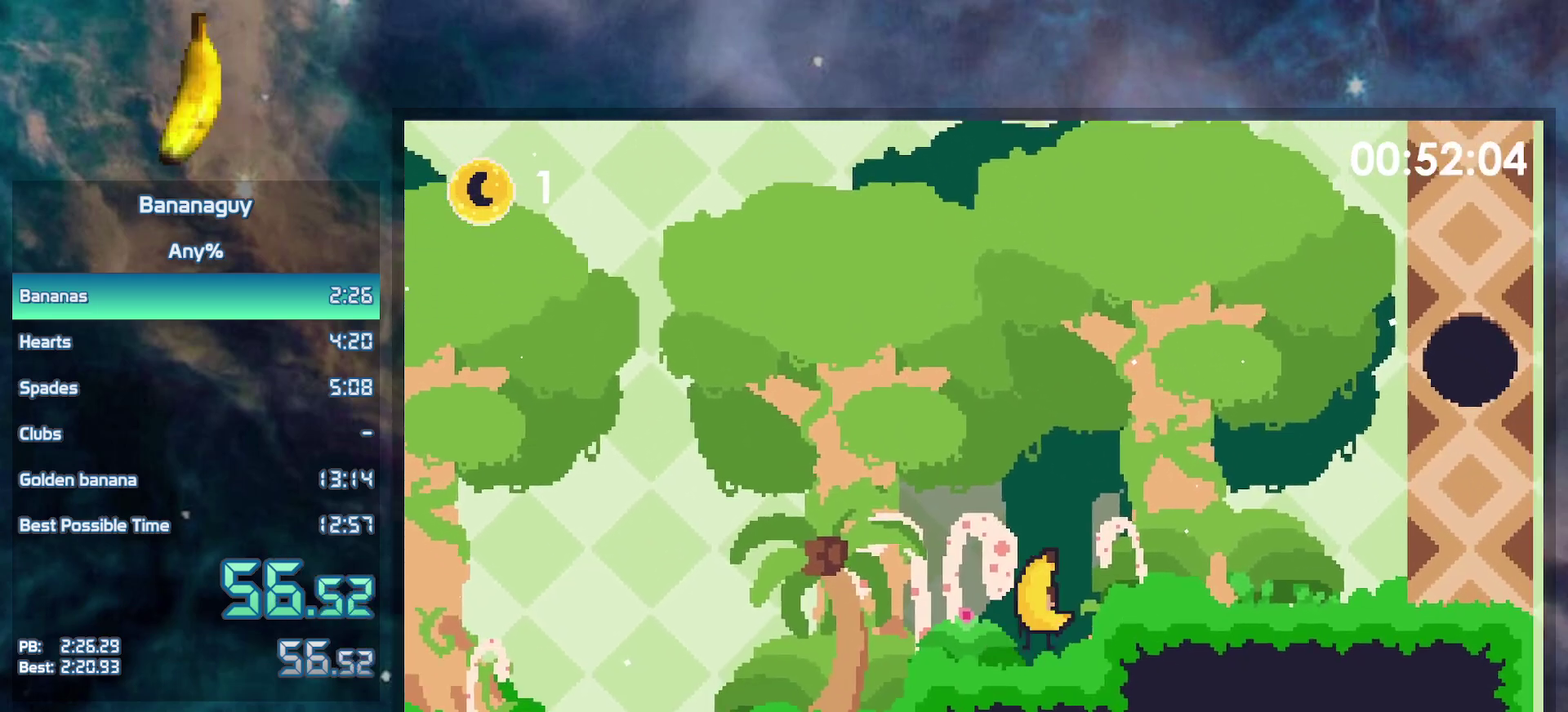
{"buttons": ["B", "DPAD_RIGHT"], "events": [[67, "B", "up"], [467, "B", "down"]]}
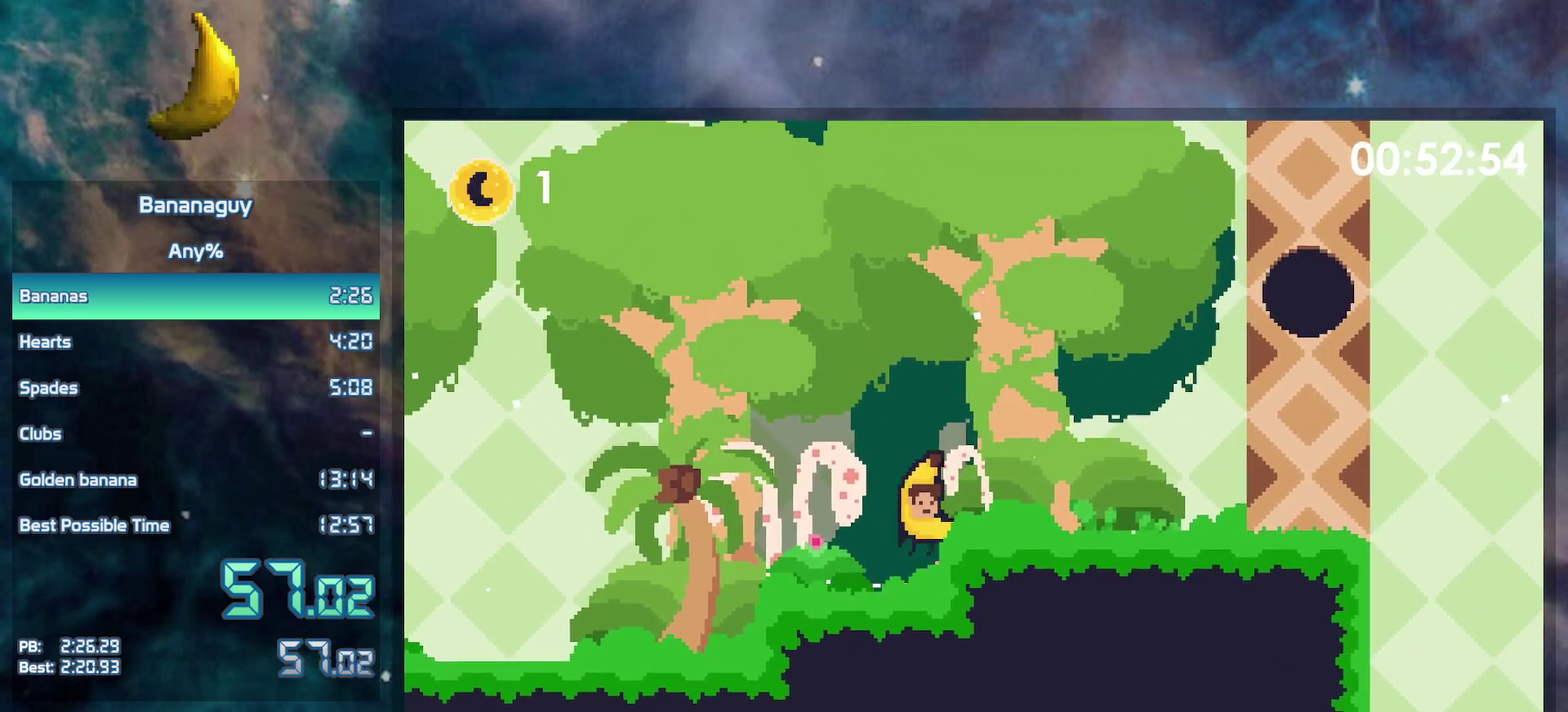
{"buttons": ["DPAD_RIGHT"], "events": [[50, "B", "up"]]}
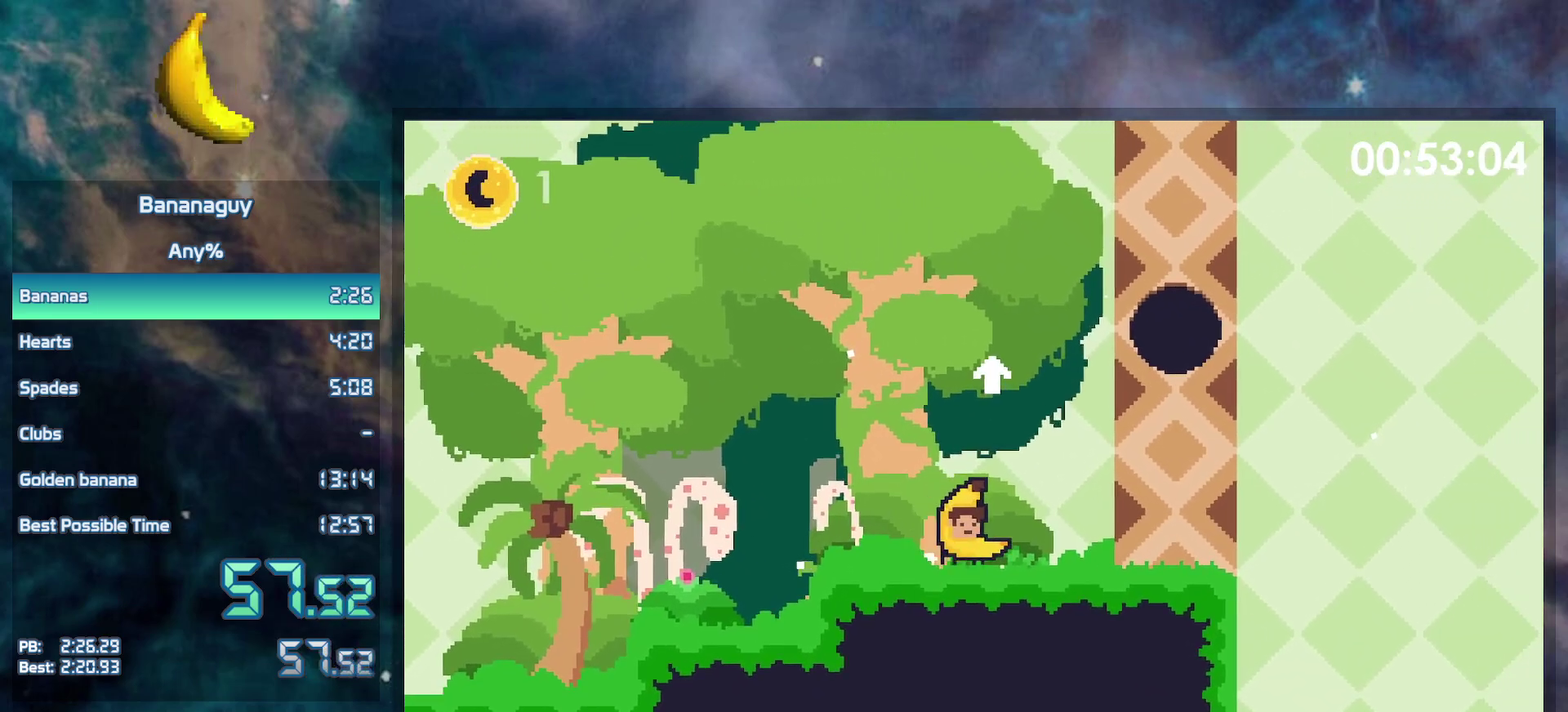
{"buttons": [], "events": [[17, "DPAD_RIGHT", "up"], [33, "DPAD_UP", "down"], [133, "DPAD_UP", "up"]]}
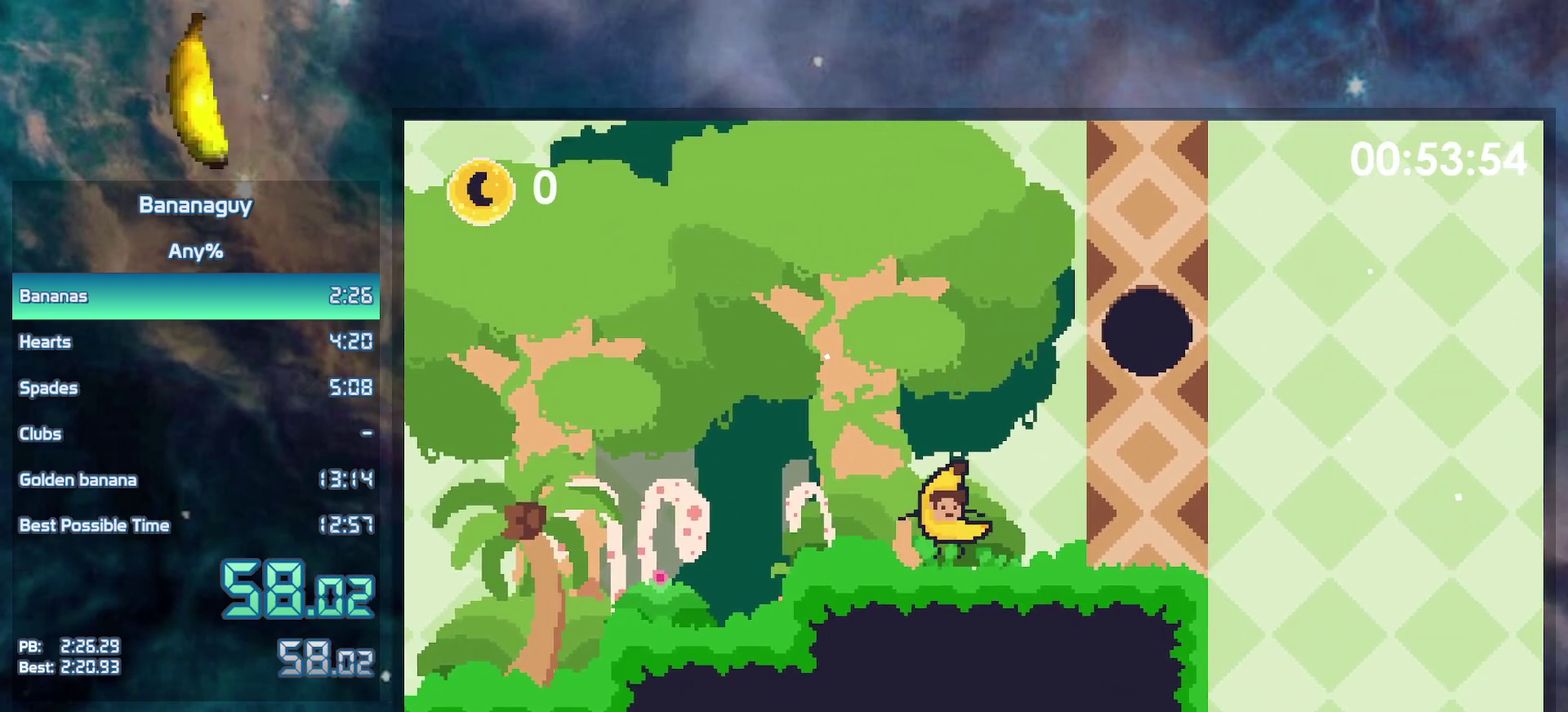
{"buttons": ["DPAD_RIGHT"], "events": [[167, "DPAD_RIGHT", "down"]]}
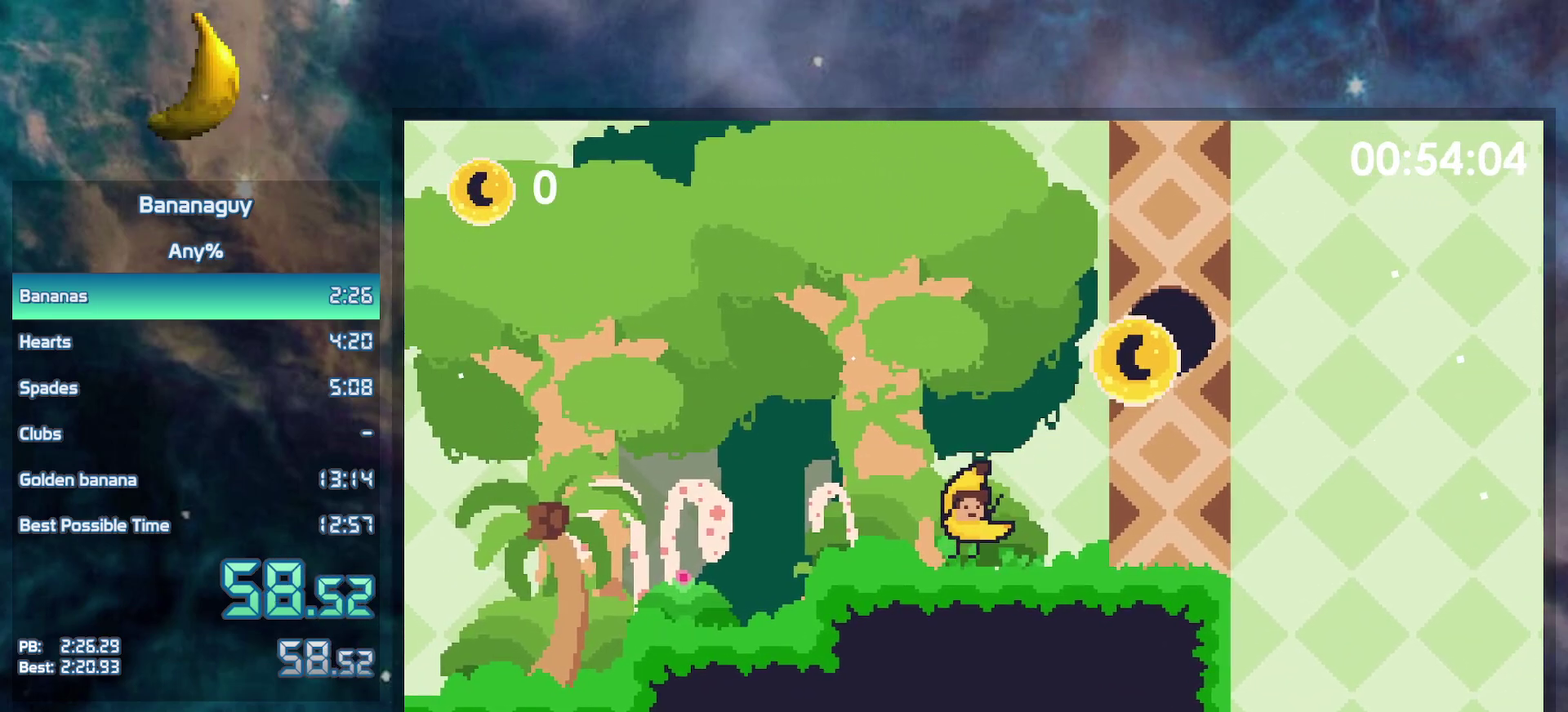
{"buttons": ["DPAD_RIGHT"], "events": []}
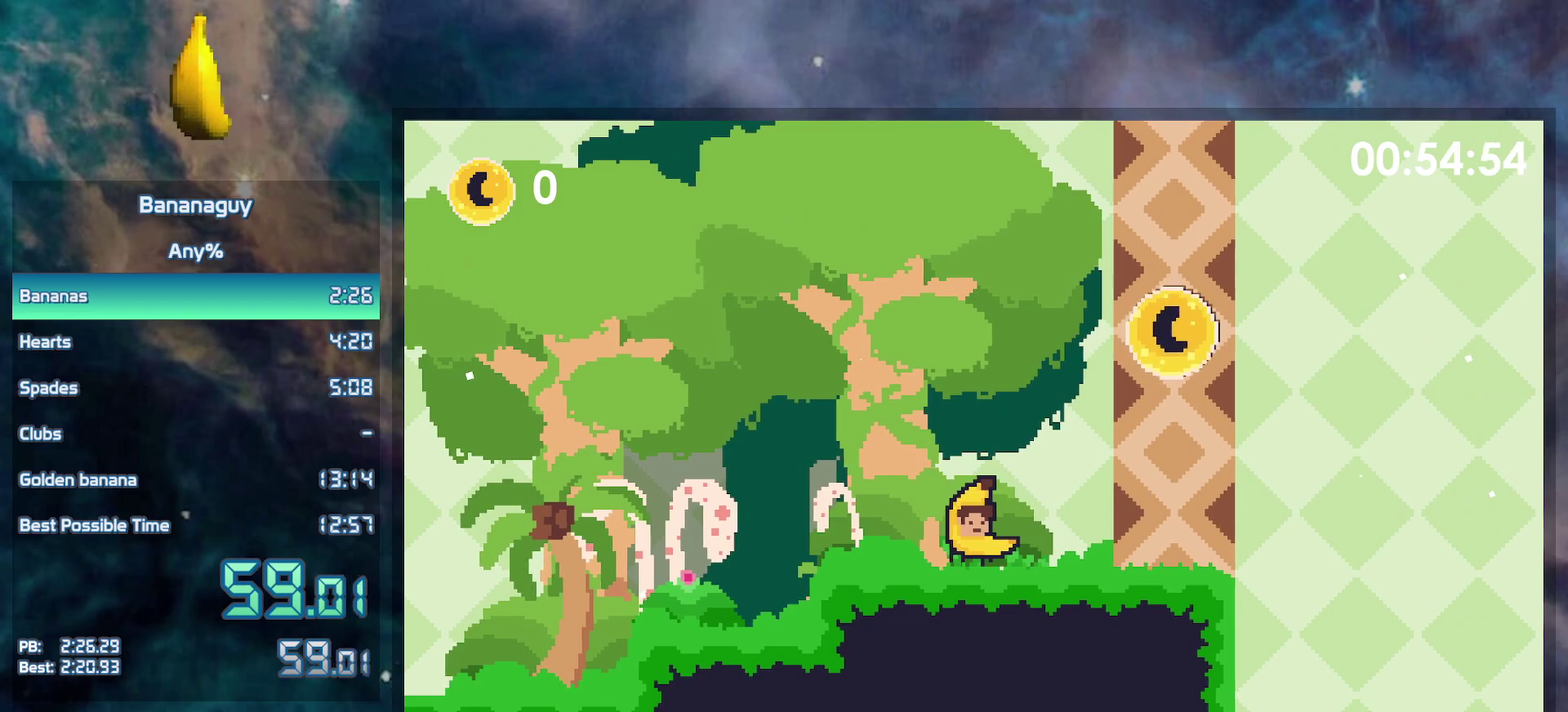
{"buttons": ["DPAD_RIGHT"], "events": []}
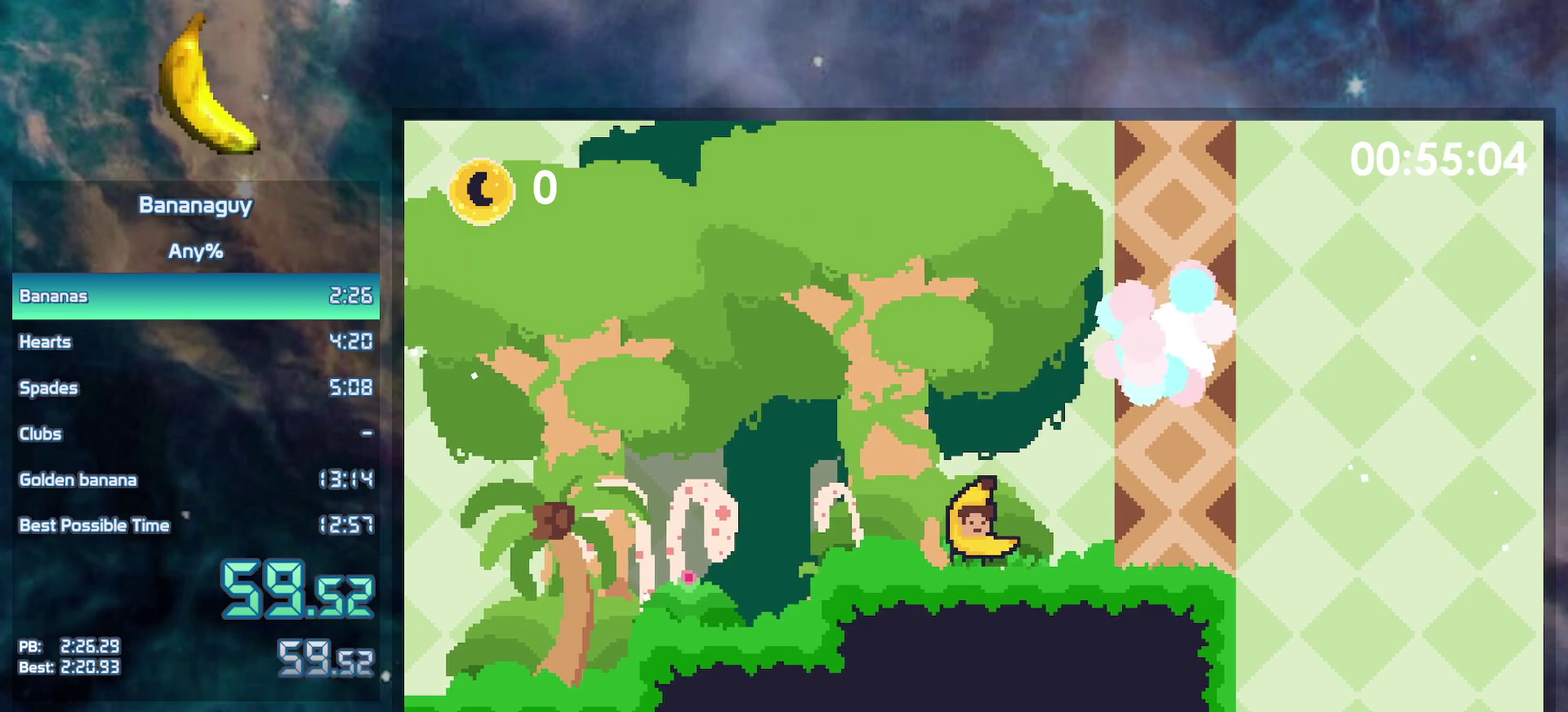
{"buttons": ["DPAD_RIGHT"], "events": []}
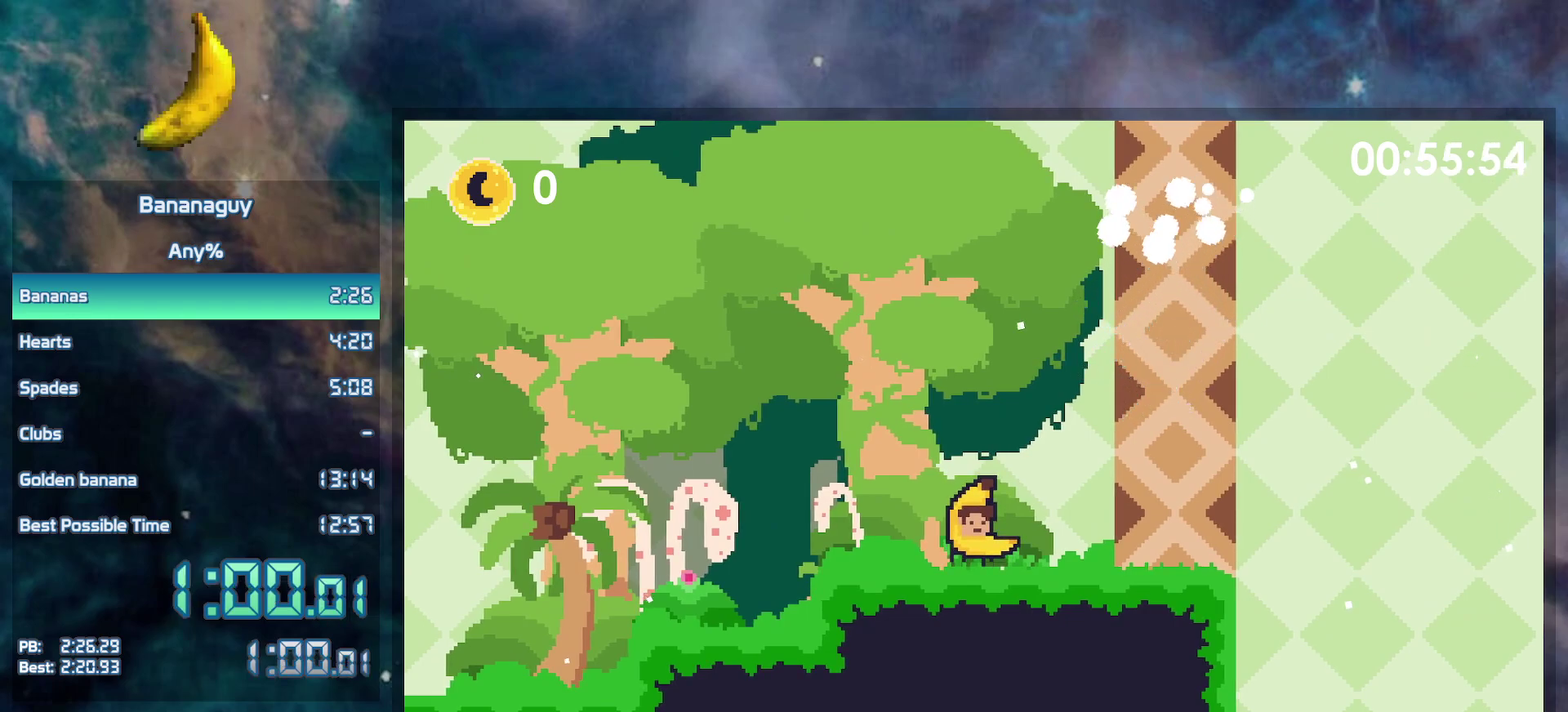
{"buttons": ["DPAD_RIGHT"], "events": []}
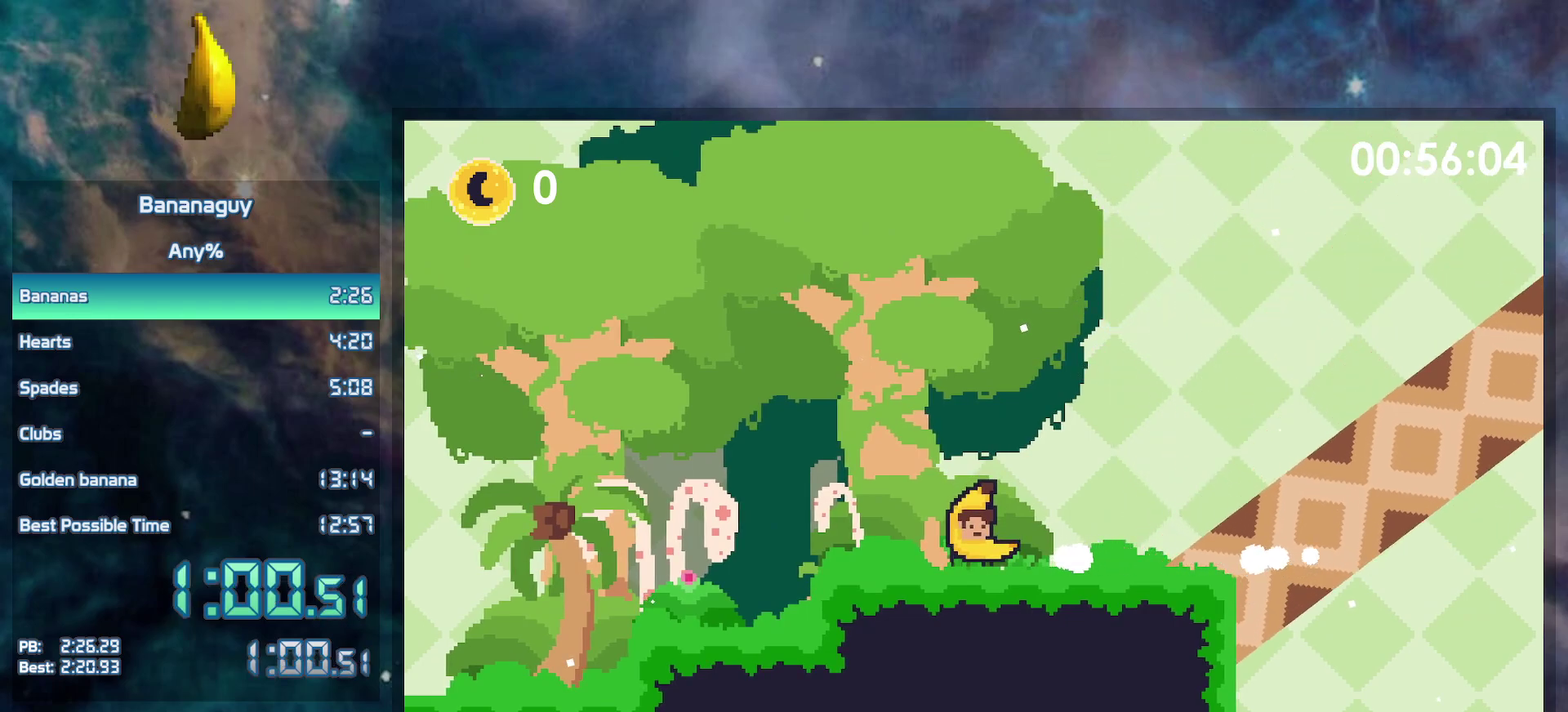
{"buttons": ["DPAD_RIGHT"], "events": []}
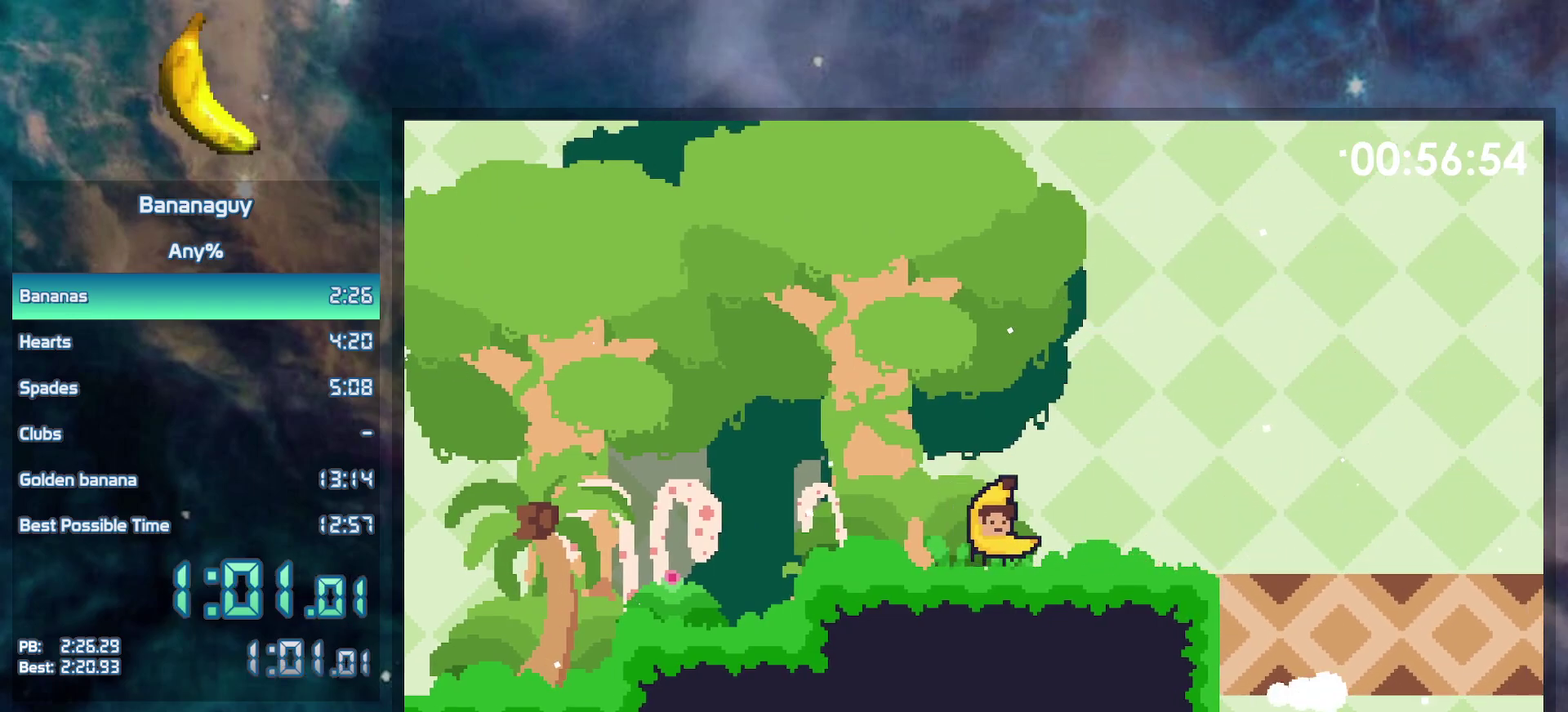
{"buttons": ["DPAD_RIGHT"], "events": [[117, "B", "down"], [150, "Y", "down"], [217, "B", "up"], [233, "Y", "up"]]}
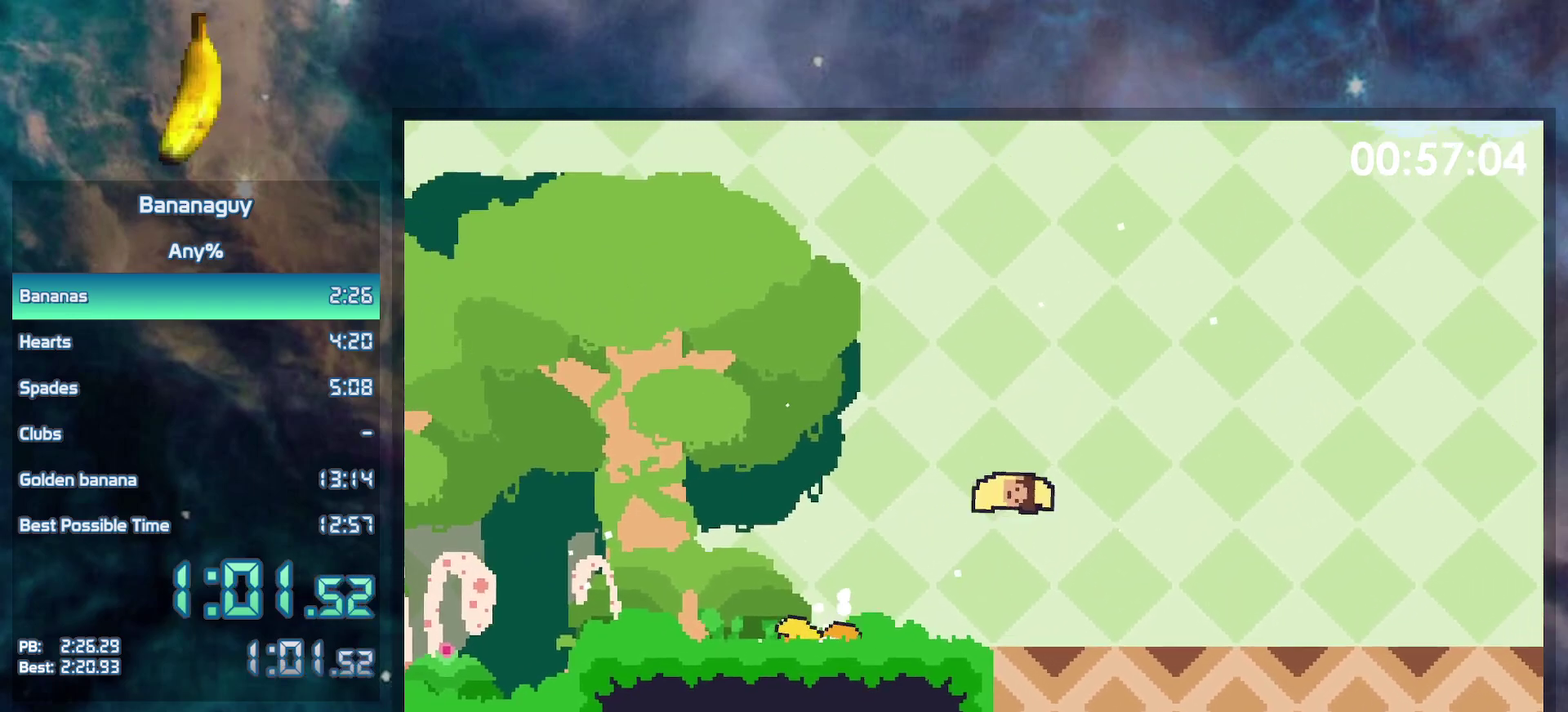
{"buttons": ["B", "DPAD_RIGHT"], "events": [[367, "B", "down"]]}
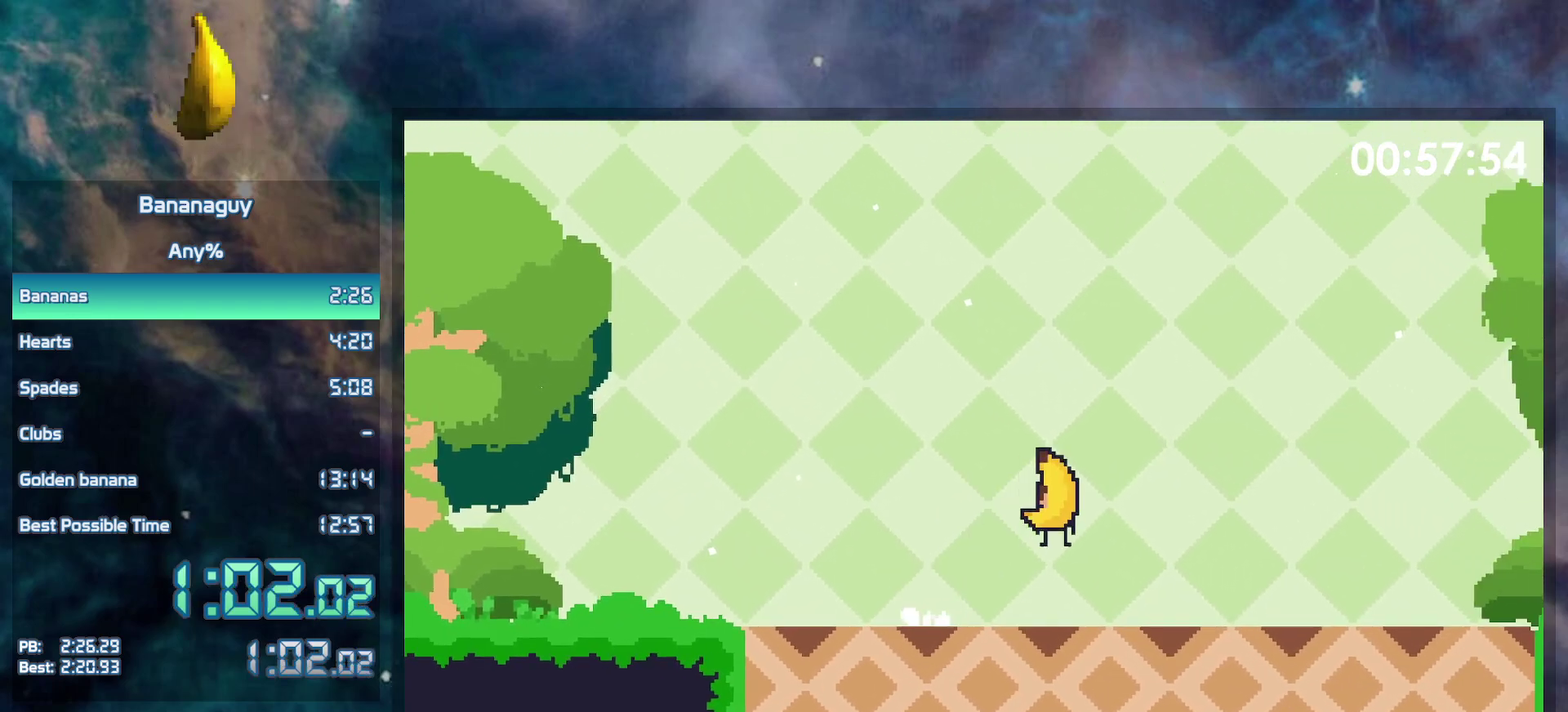
{"buttons": ["DPAD_RIGHT"], "events": [[450, "B", "up"]]}
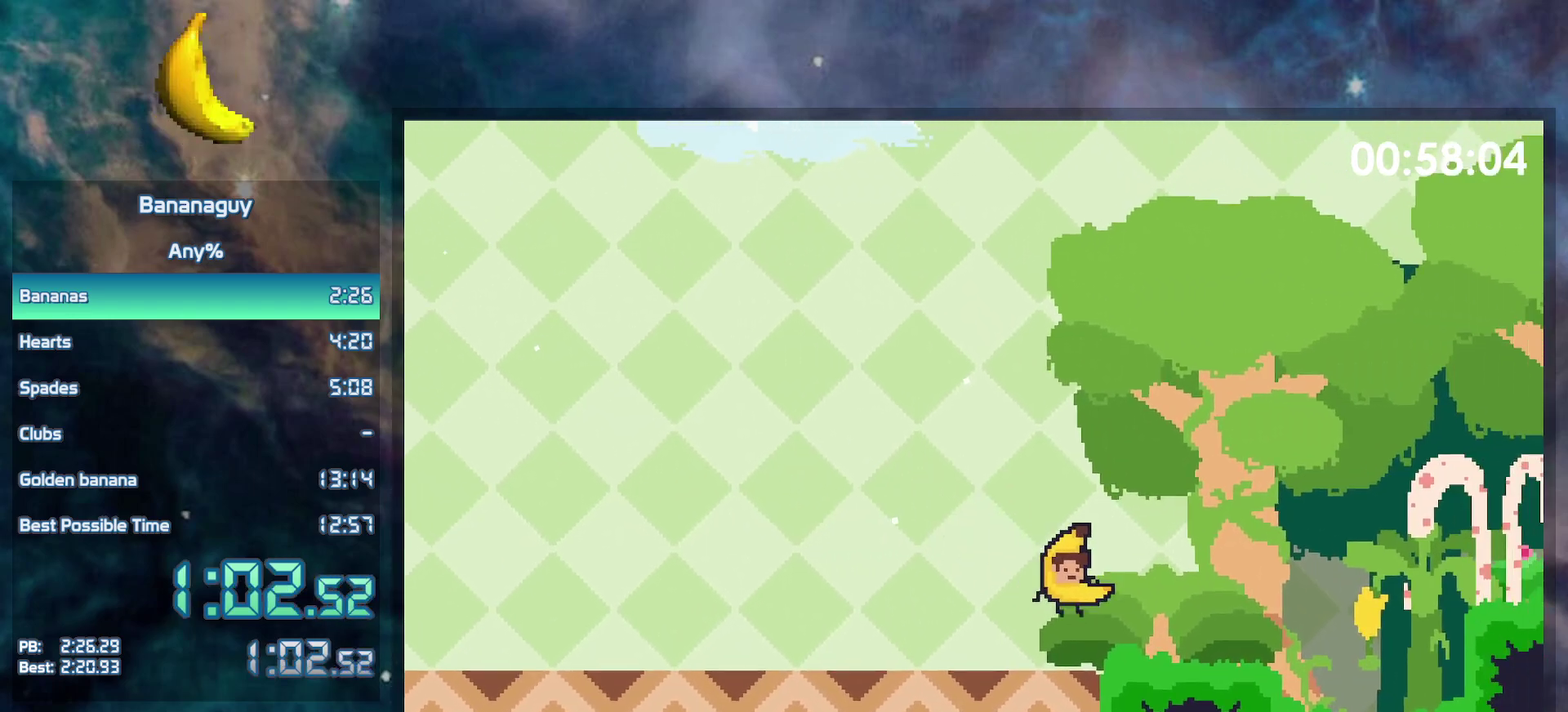
{"buttons": ["DPAD_RIGHT"], "events": [[117, "B", "down"], [383, "B", "up"]]}
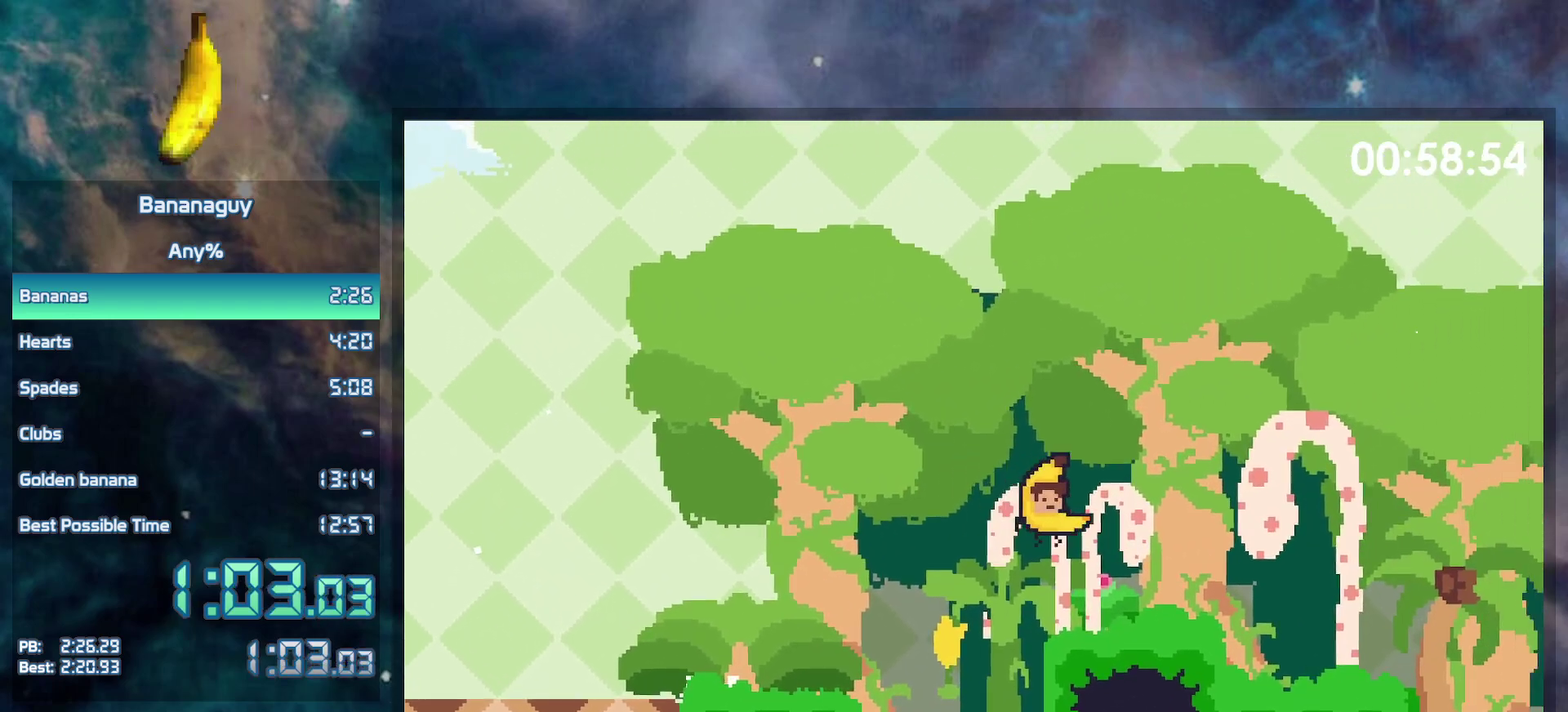
{"buttons": ["B", "DPAD_RIGHT"], "events": [[250, "B", "down"]]}
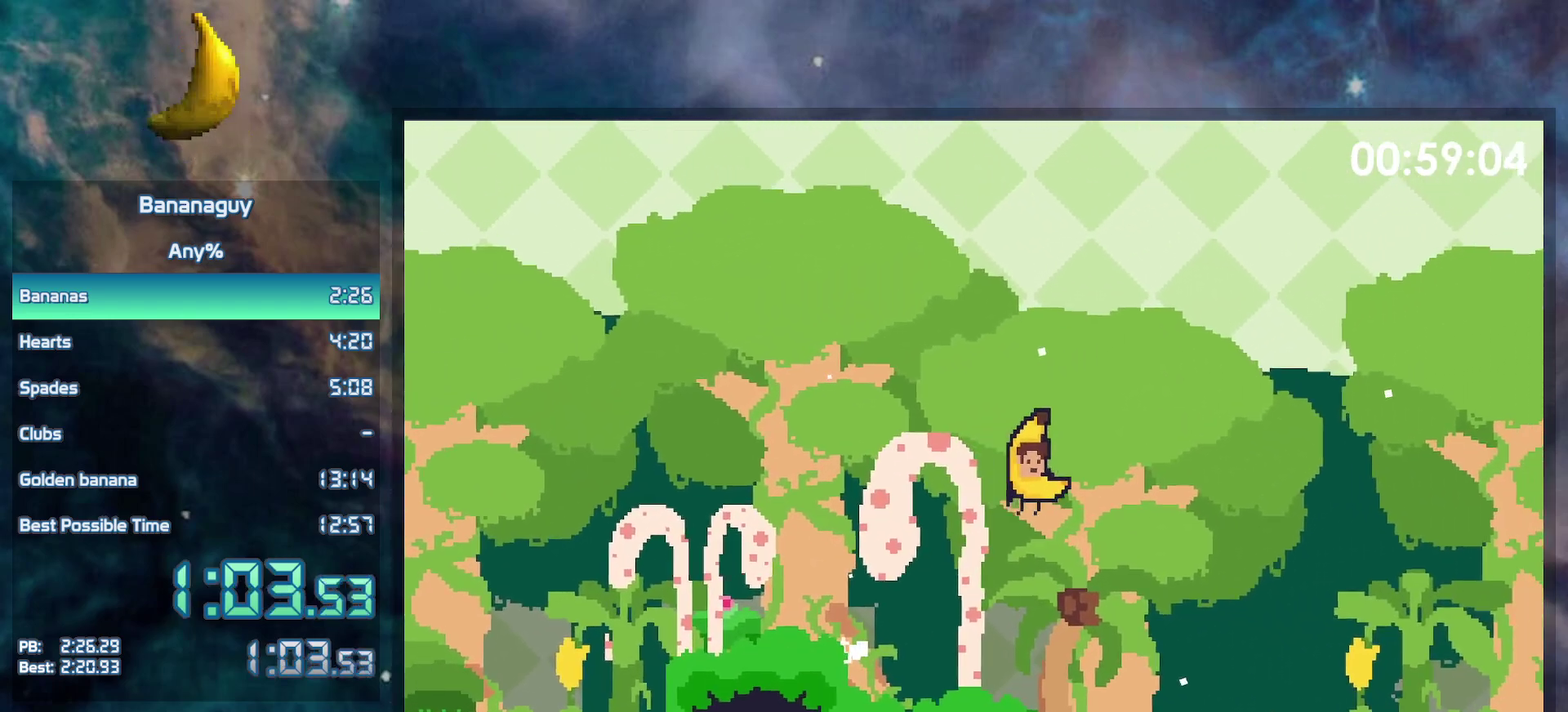
{"buttons": ["DPAD_RIGHT"], "events": [[367, "B", "up"]]}
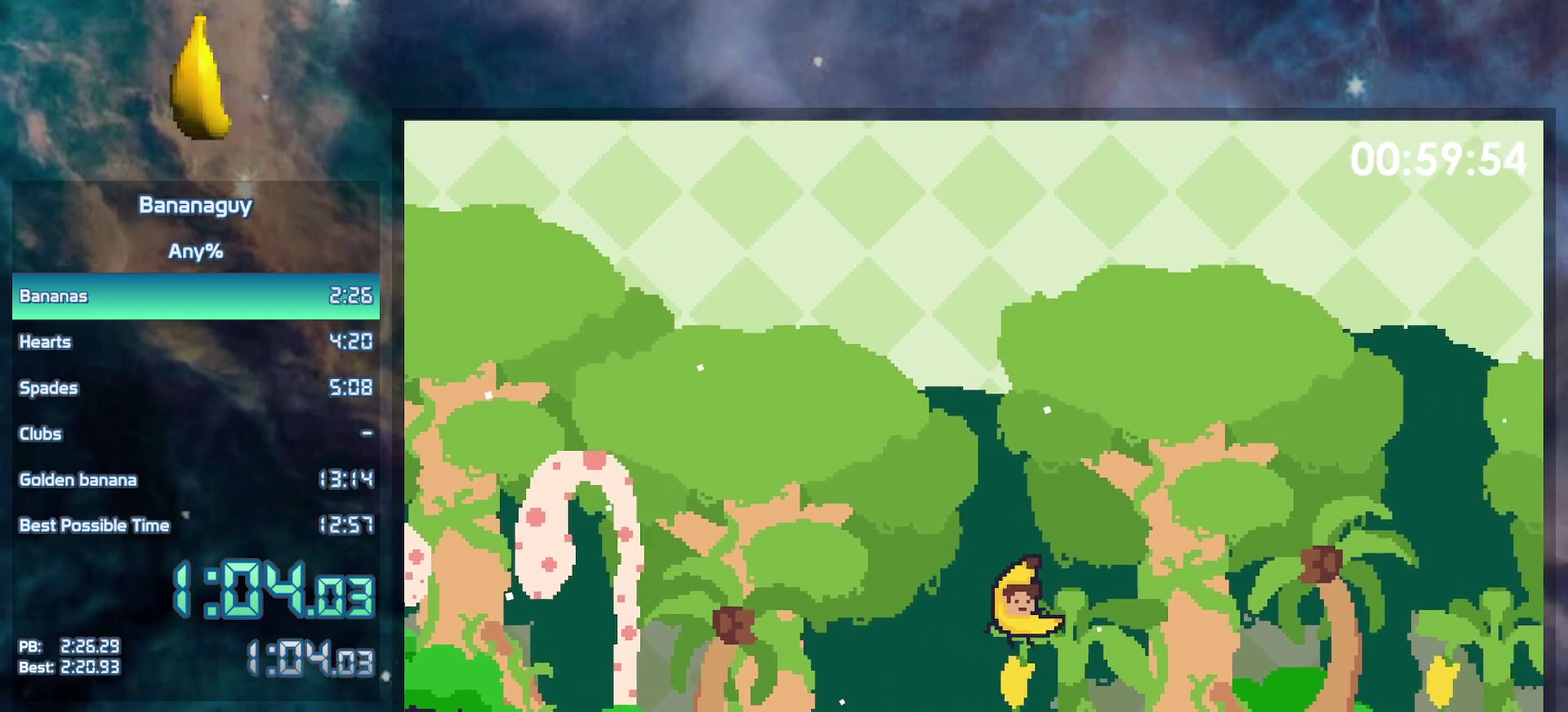
{"buttons": ["DPAD_RIGHT"], "events": [[167, "Y", "down"], [233, "Y", "up"]]}
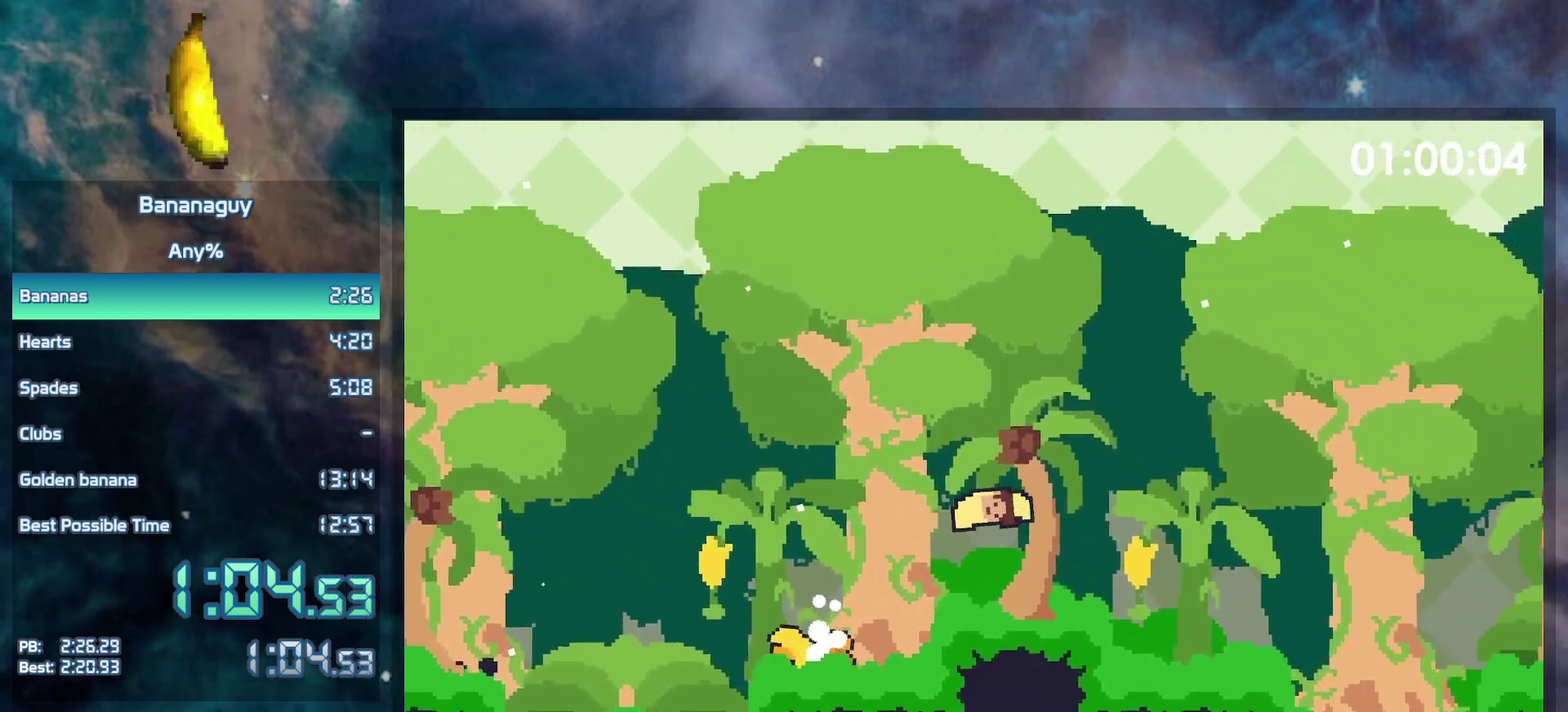
{"buttons": ["B", "DPAD_RIGHT"], "events": [[400, "B", "down"]]}
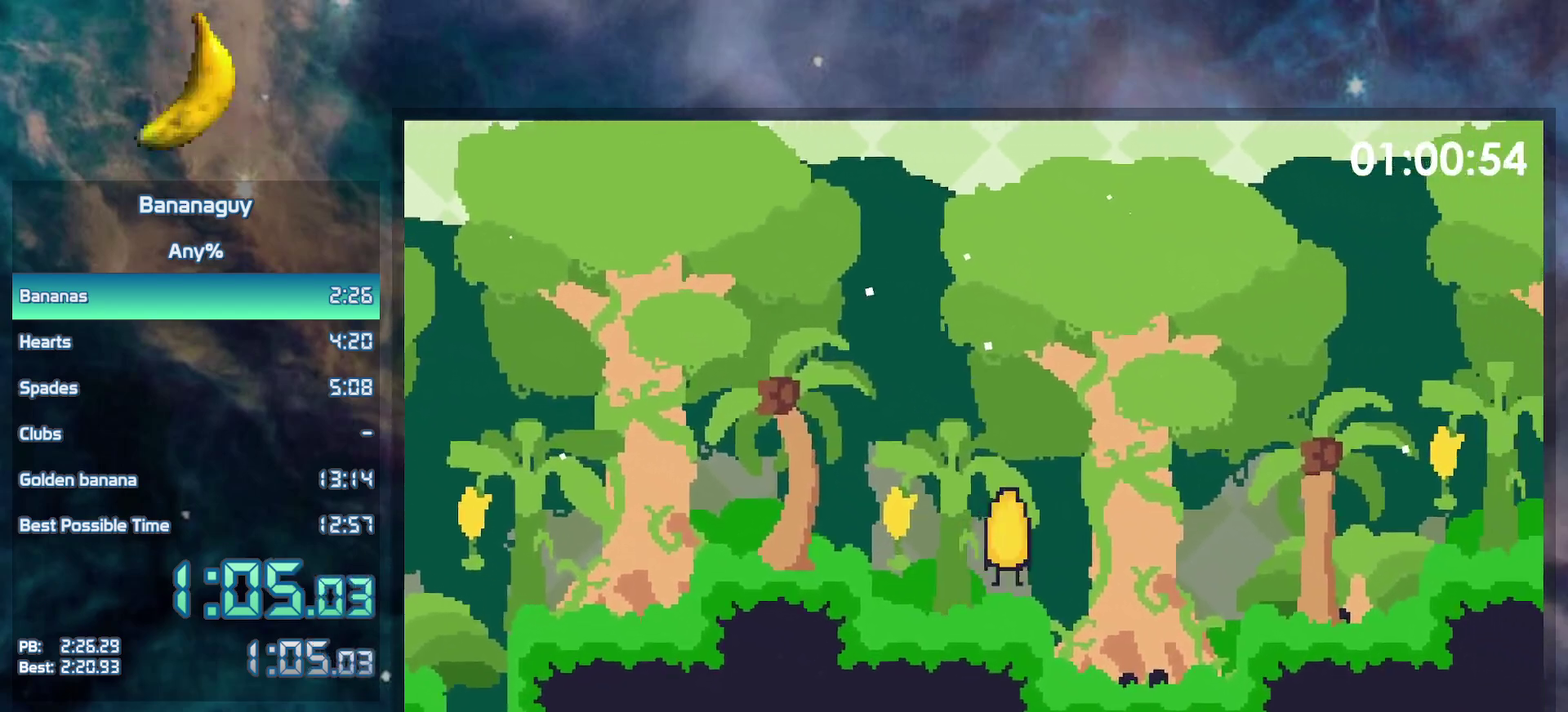
{"buttons": ["B", "DPAD_RIGHT"], "events": [[133, "B", "up"], [433, "B", "down"]]}
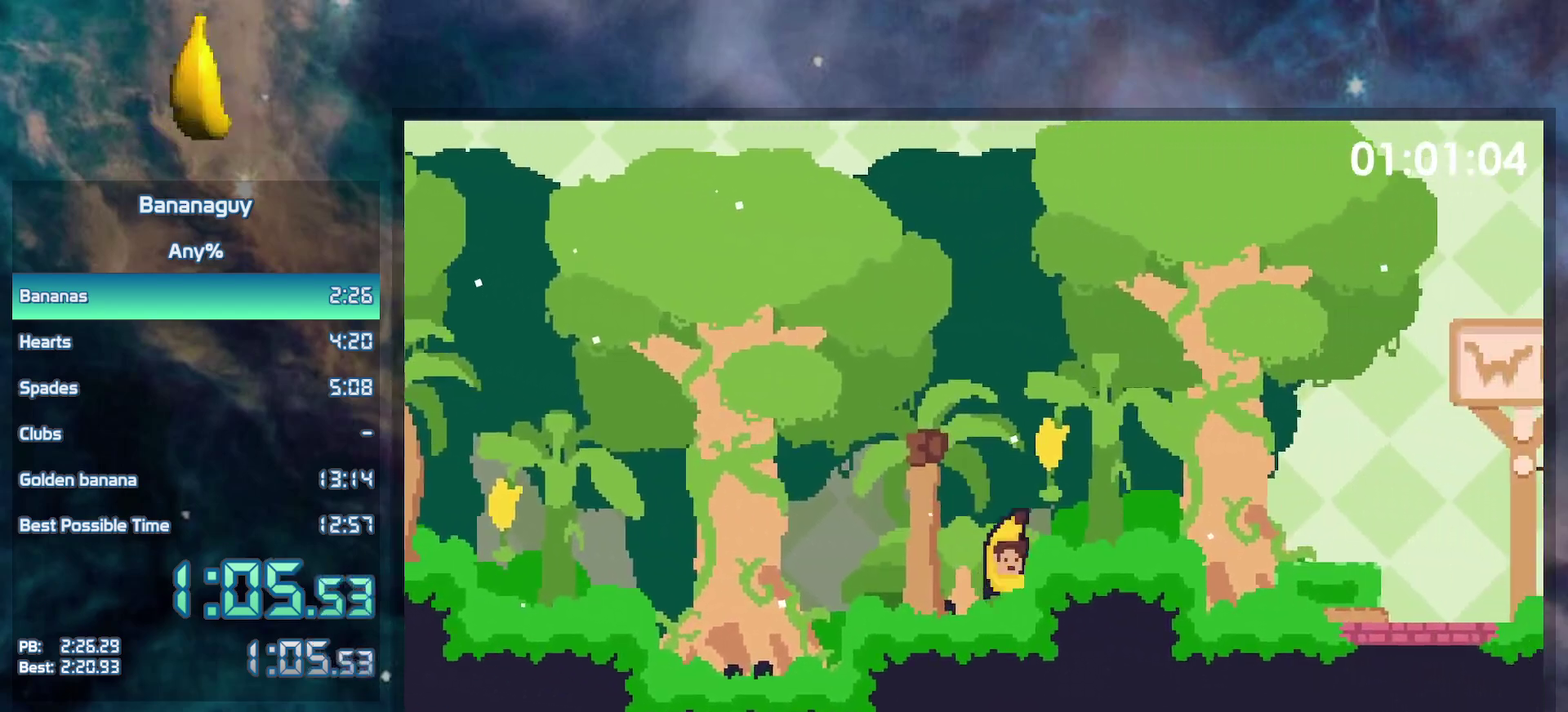
{"buttons": ["DPAD_RIGHT"], "events": [[200, "B", "up"], [350, "Y", "down"], [433, "Y", "up"]]}
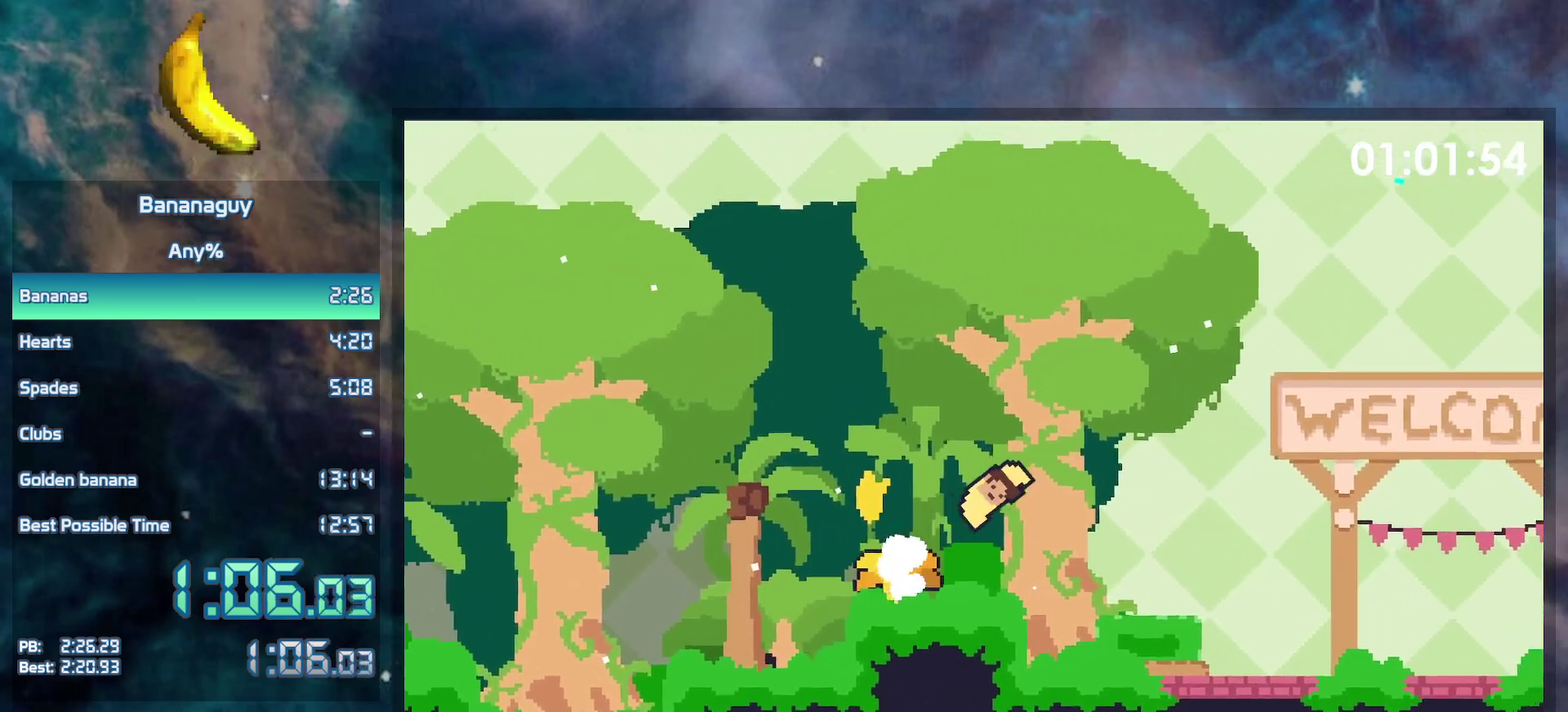
{"buttons": ["DPAD_RIGHT"], "events": []}
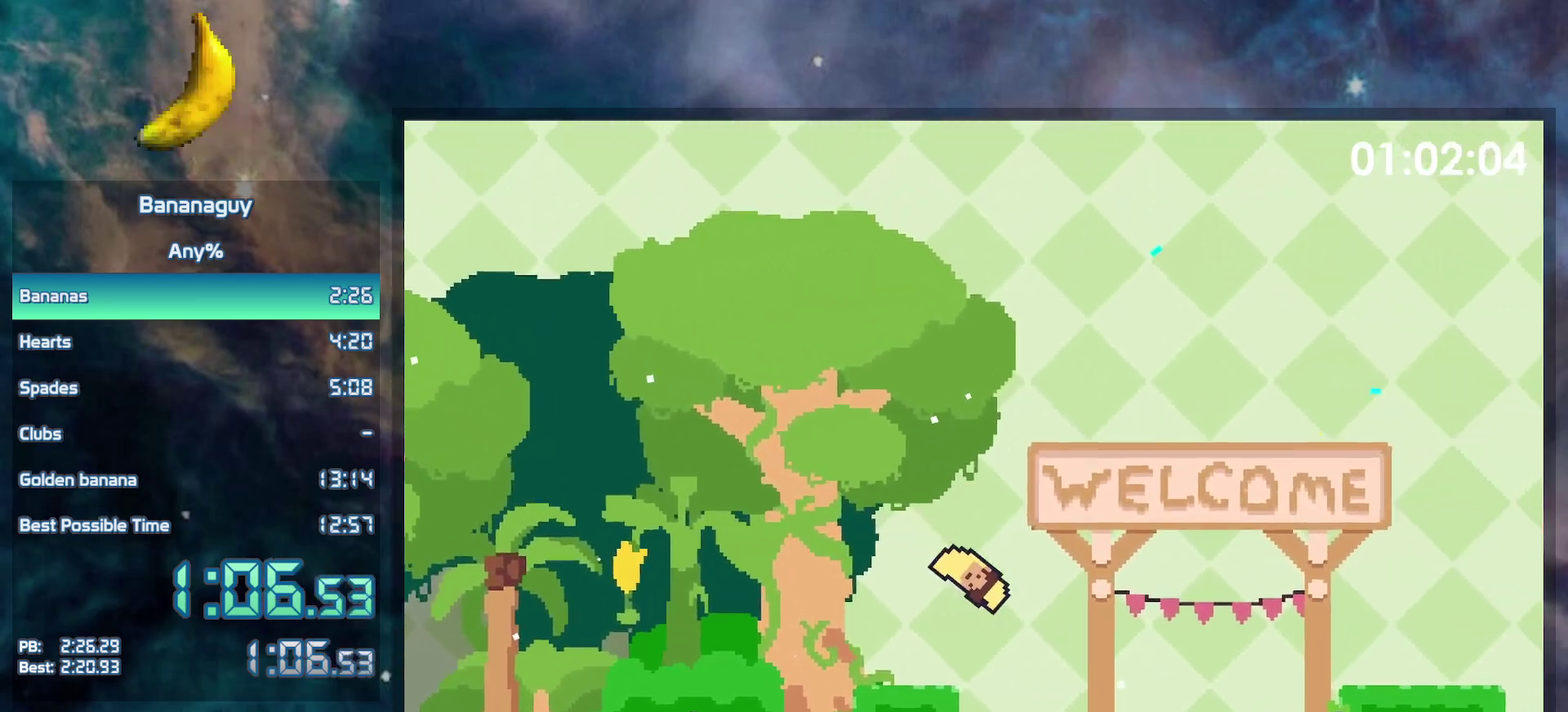
{"buttons": ["B", "DPAD_RIGHT"], "events": [[167, "B", "down"]]}